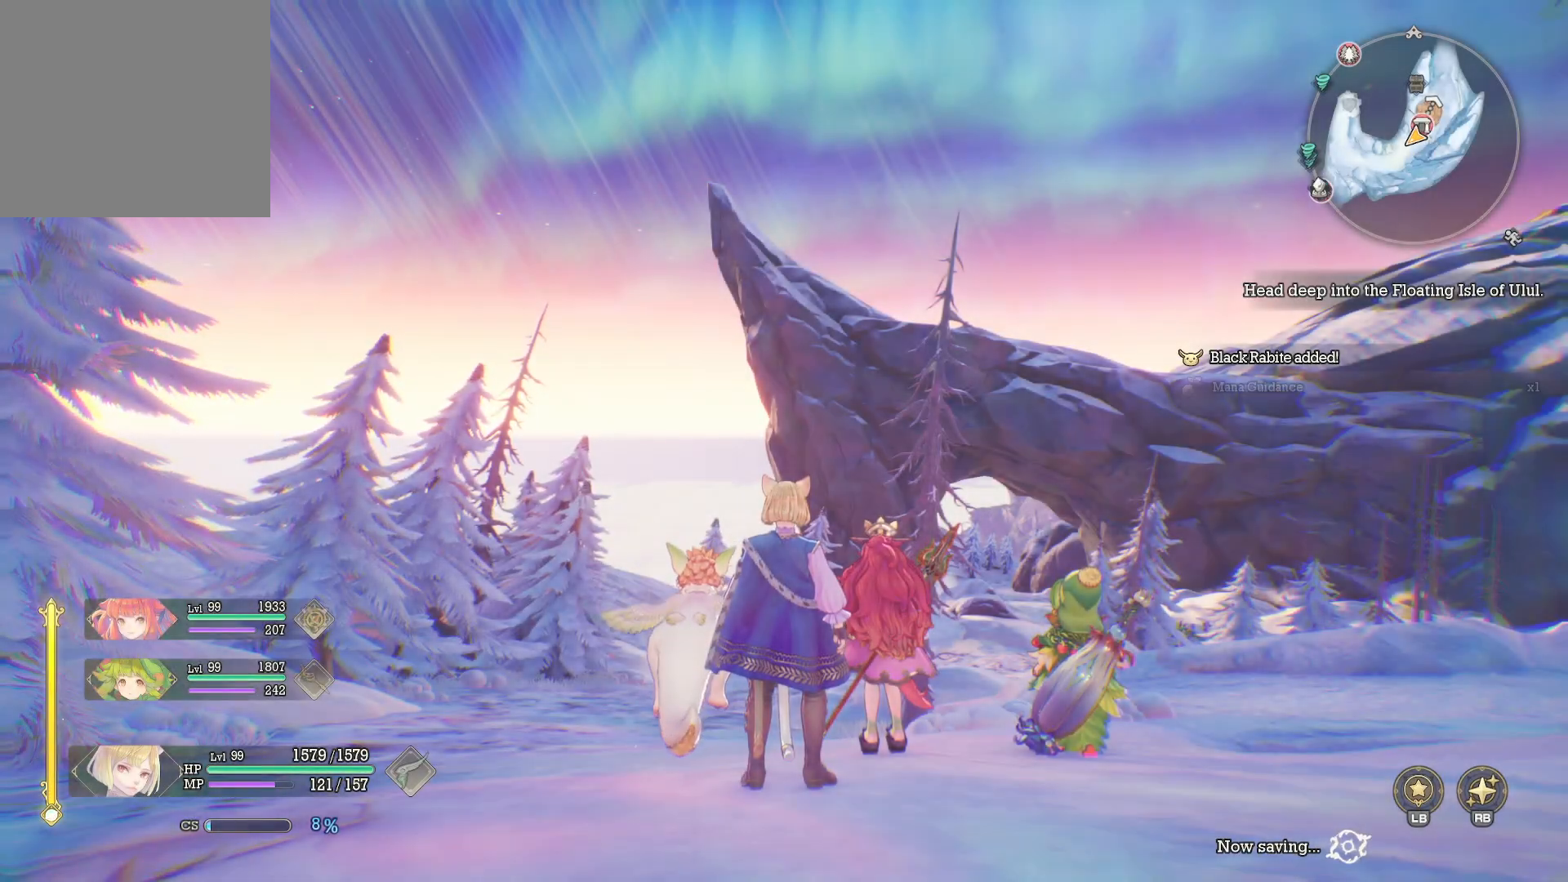
Gameplay with a controller (Xbox layout); each line is a JSON object with the inputs held at the frame after it. "events" lists button and stick changes between this image and that frame as [ms after this image, input, new state], when the widget could be followed in between. Not read: R3.
{"buttons": [], "left_stick": "center", "right_stick": "down-left", "events": [[367, "right_stick", "down-left"]]}
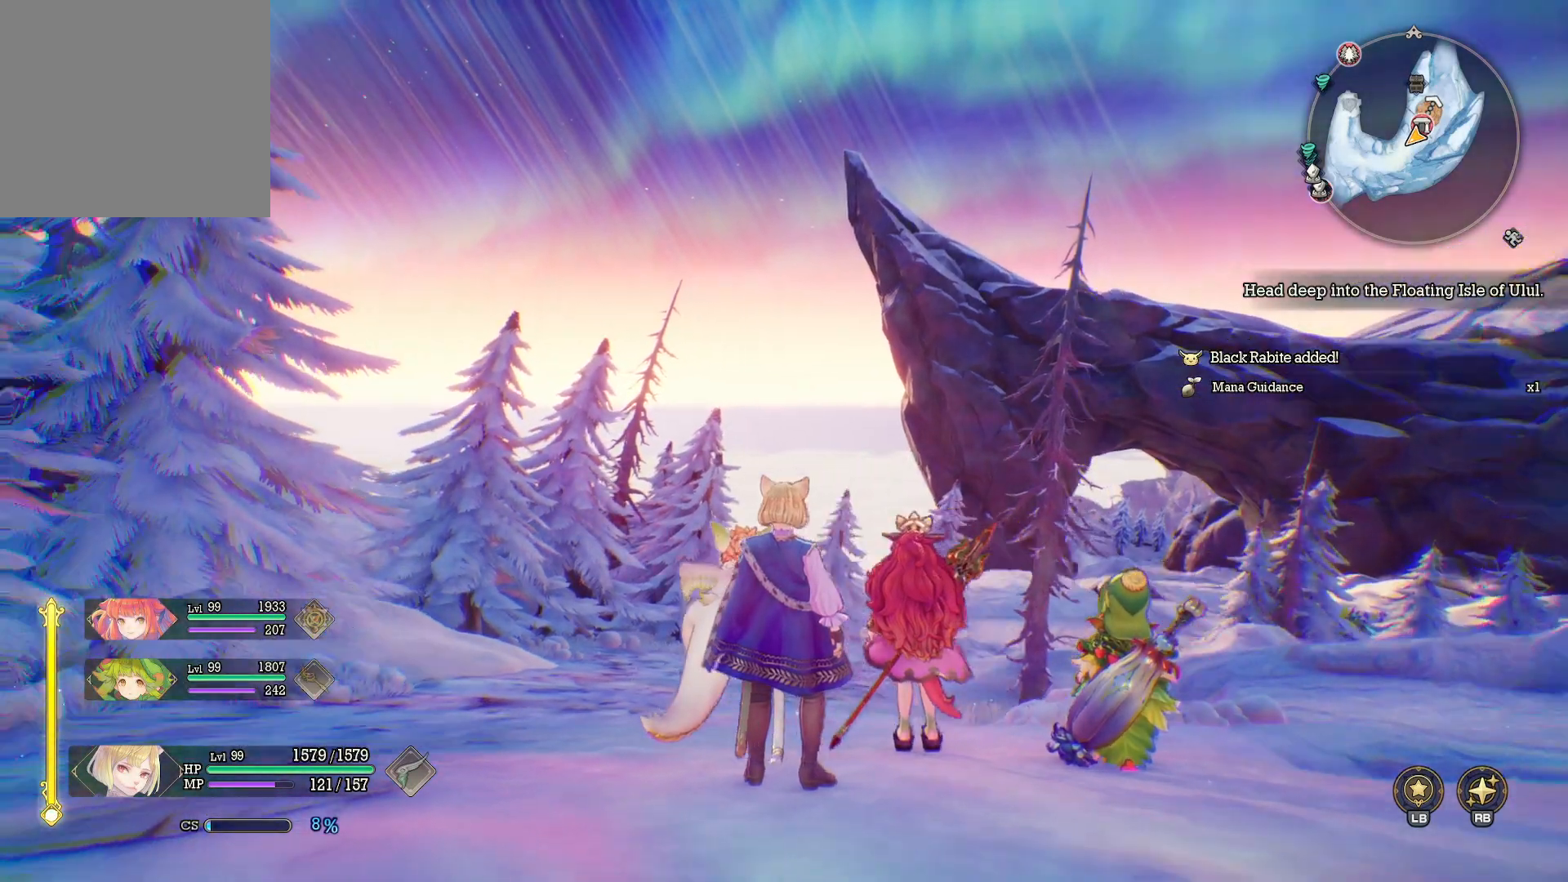
{"buttons": [], "left_stick": "center", "right_stick": "right", "events": [[67, "right_stick", "center"], [367, "right_stick", "right"]]}
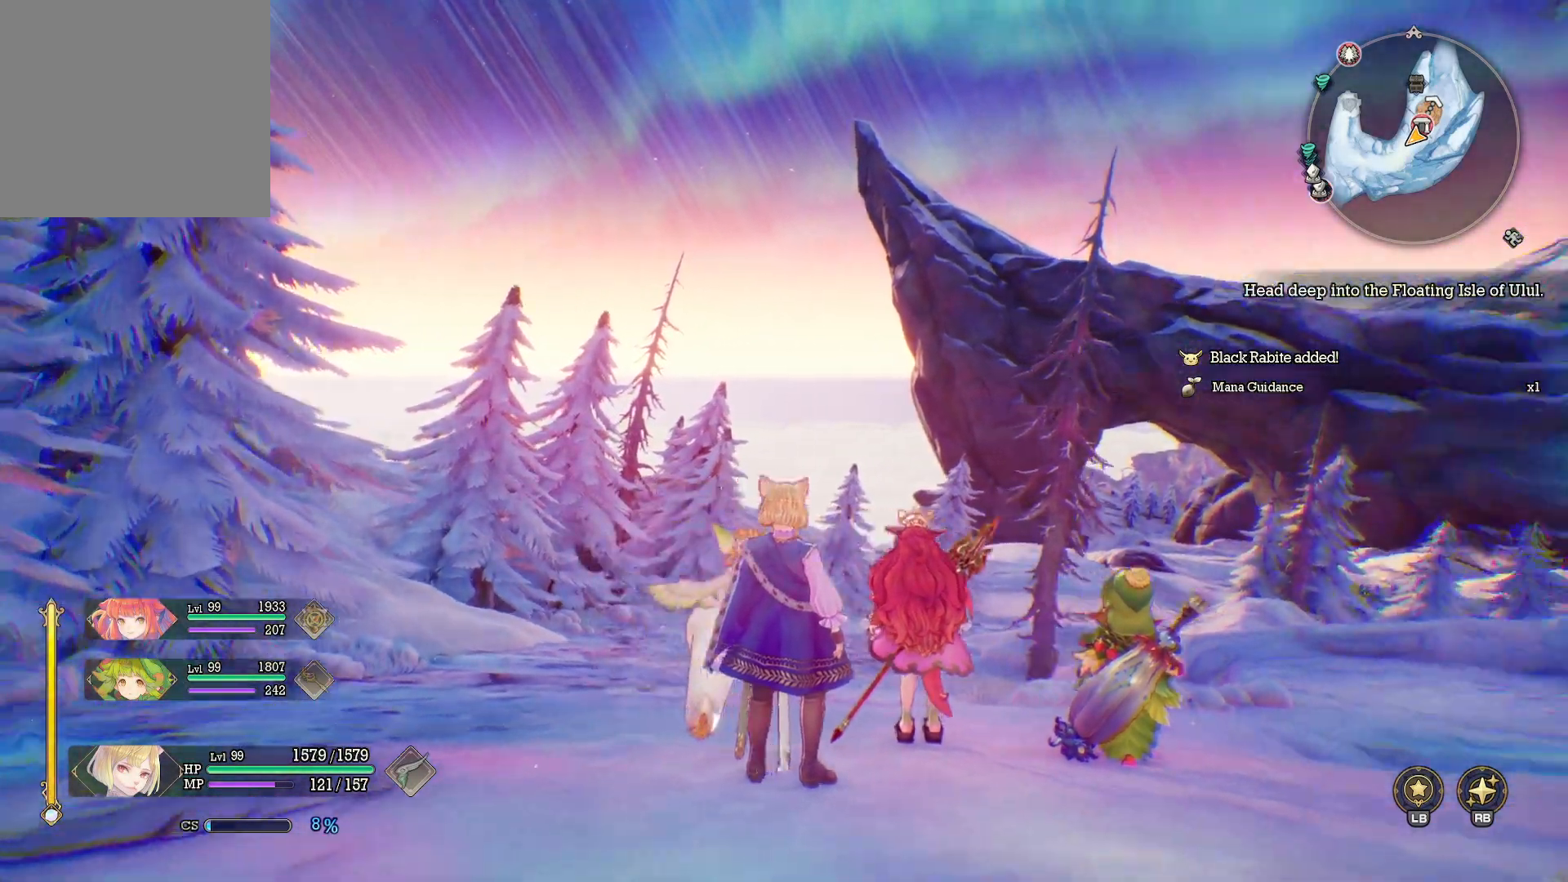
{"buttons": [], "left_stick": "right", "right_stick": "right", "events": [[317, "left_stick", "right"]]}
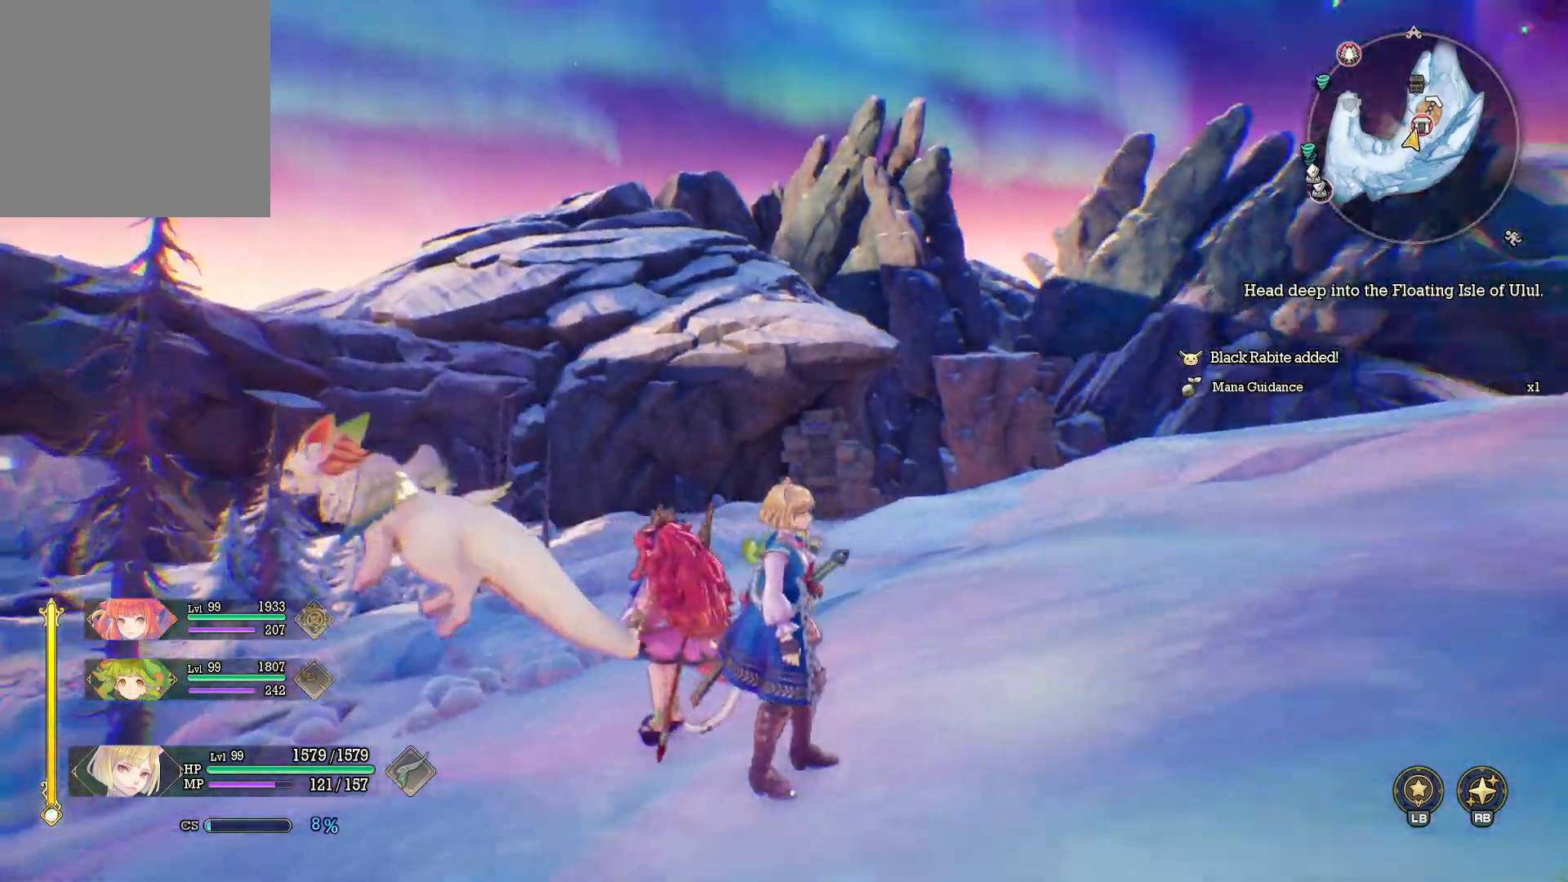
{"buttons": [], "left_stick": "center", "right_stick": "center", "events": [[50, "left_stick", "center"], [183, "right_stick", "center"], [317, "left_stick", "up"], [500, "left_stick", "center"]]}
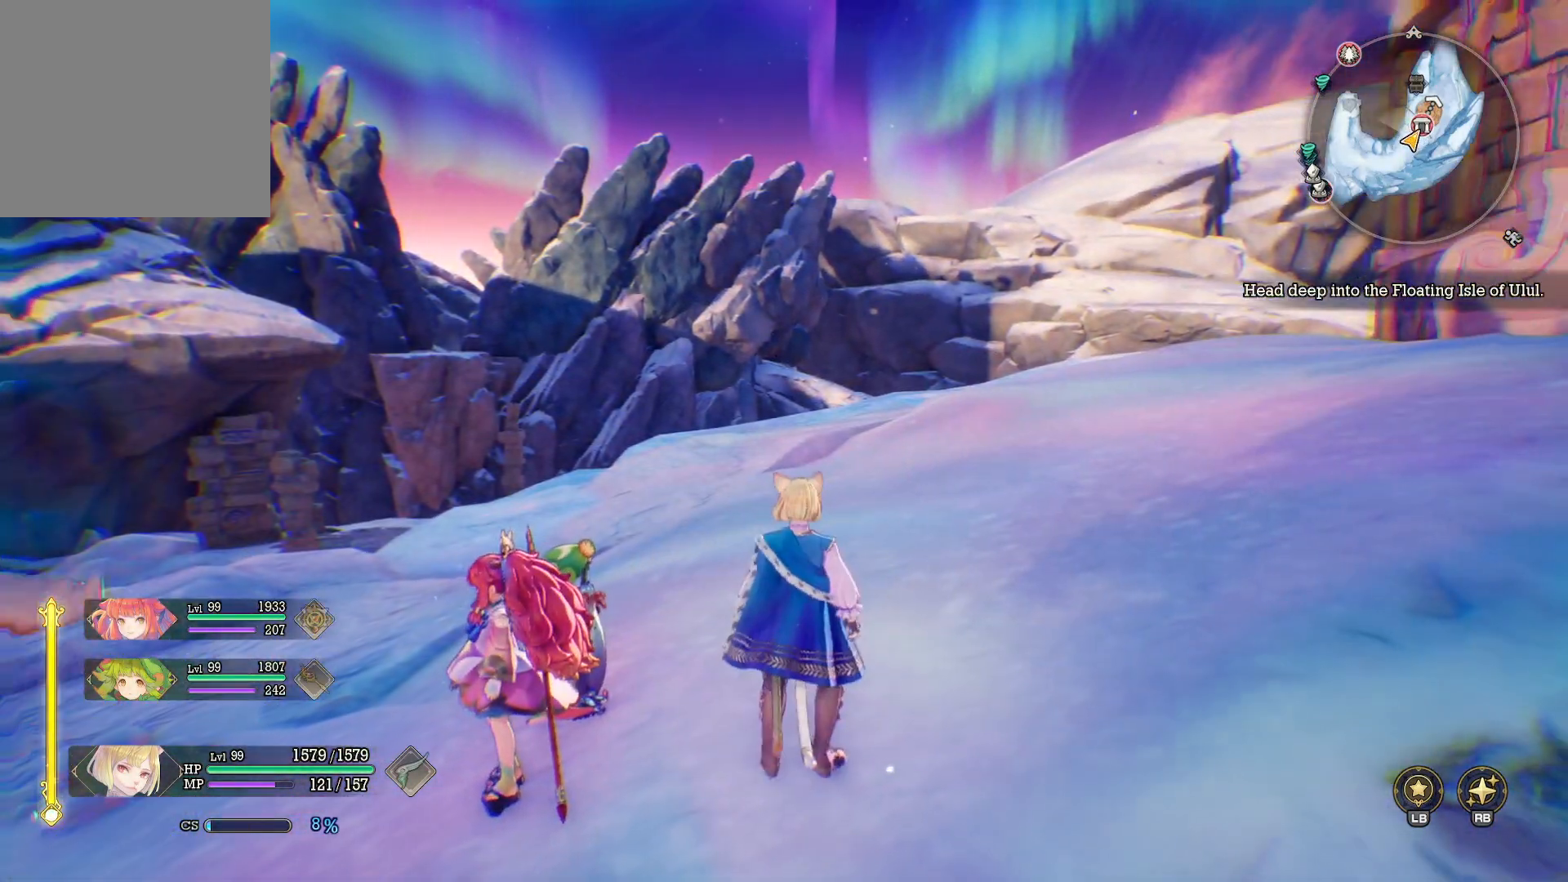
{"buttons": [], "left_stick": "center", "right_stick": "center", "events": [[183, "START", "down"], [333, "START", "up"]]}
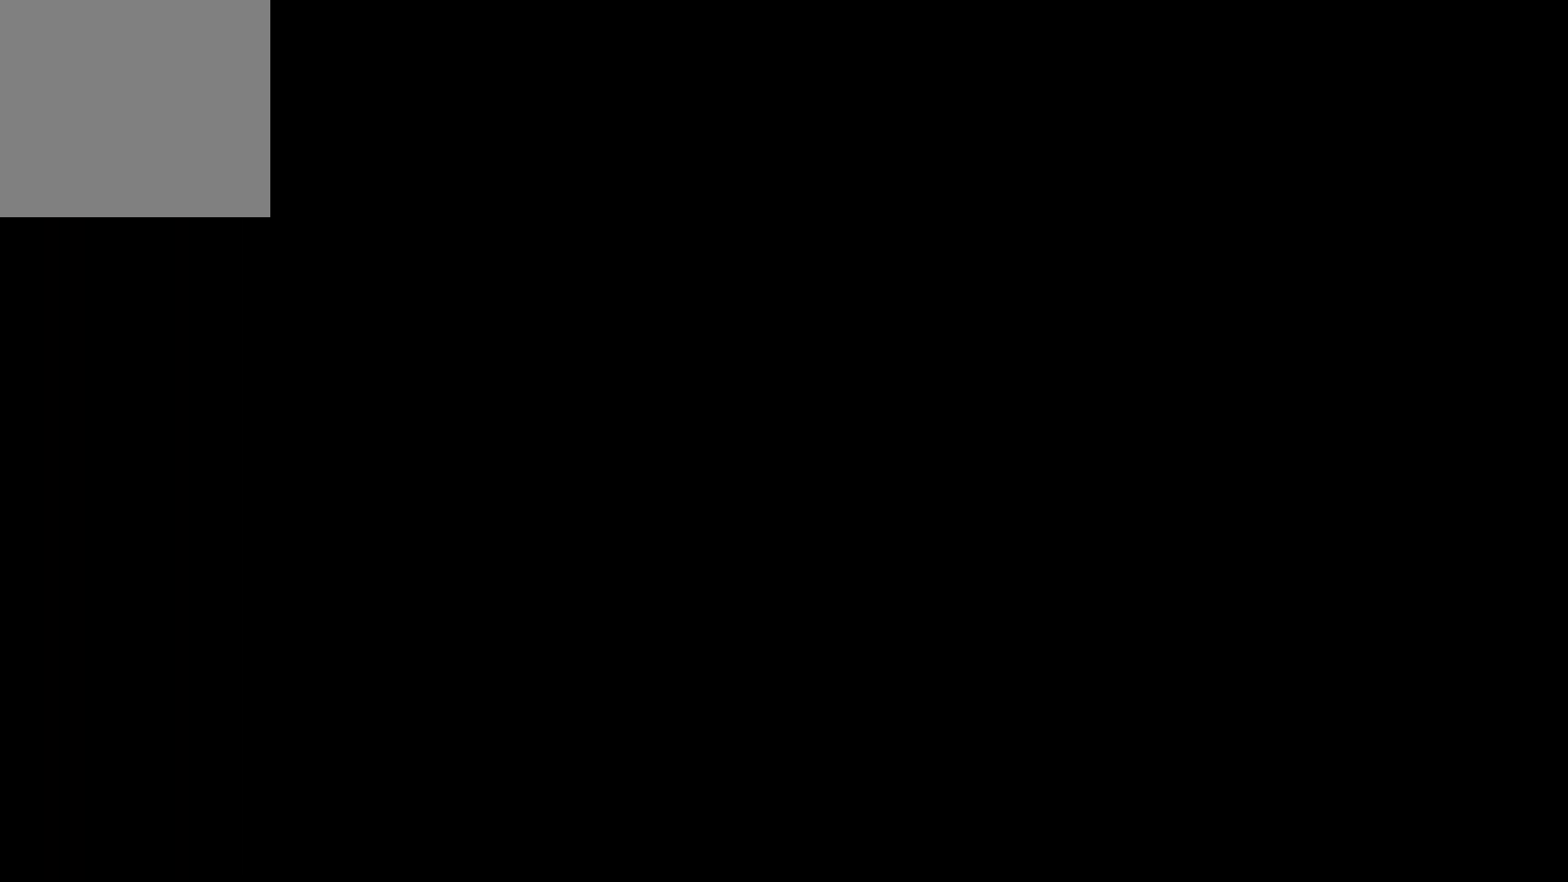
{"buttons": [], "left_stick": "center", "right_stick": "center", "events": []}
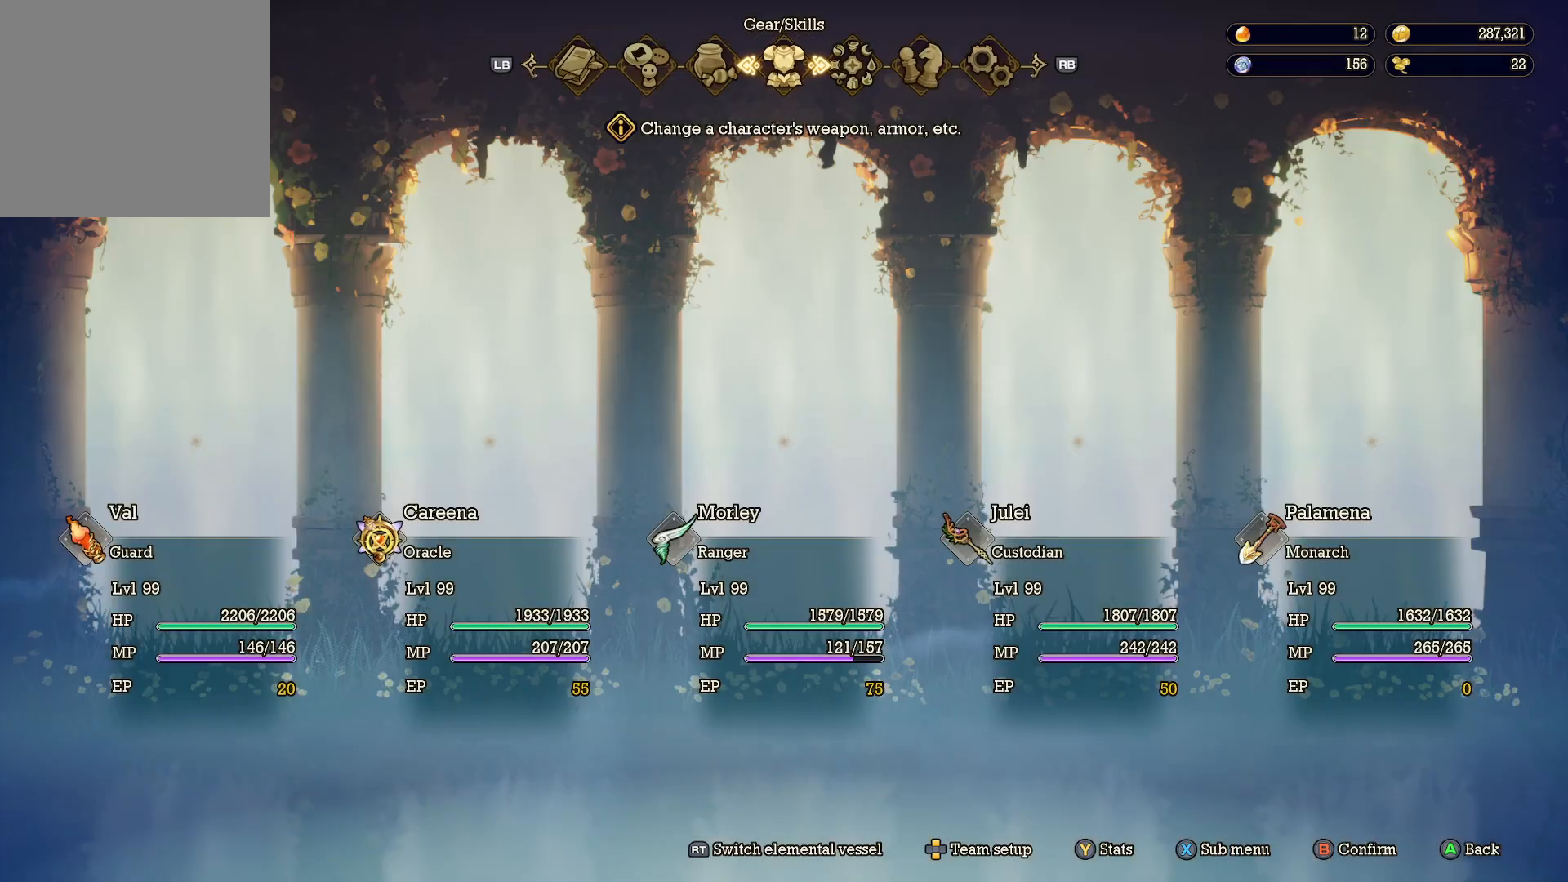
{"buttons": [], "left_stick": "center", "right_stick": "center", "events": []}
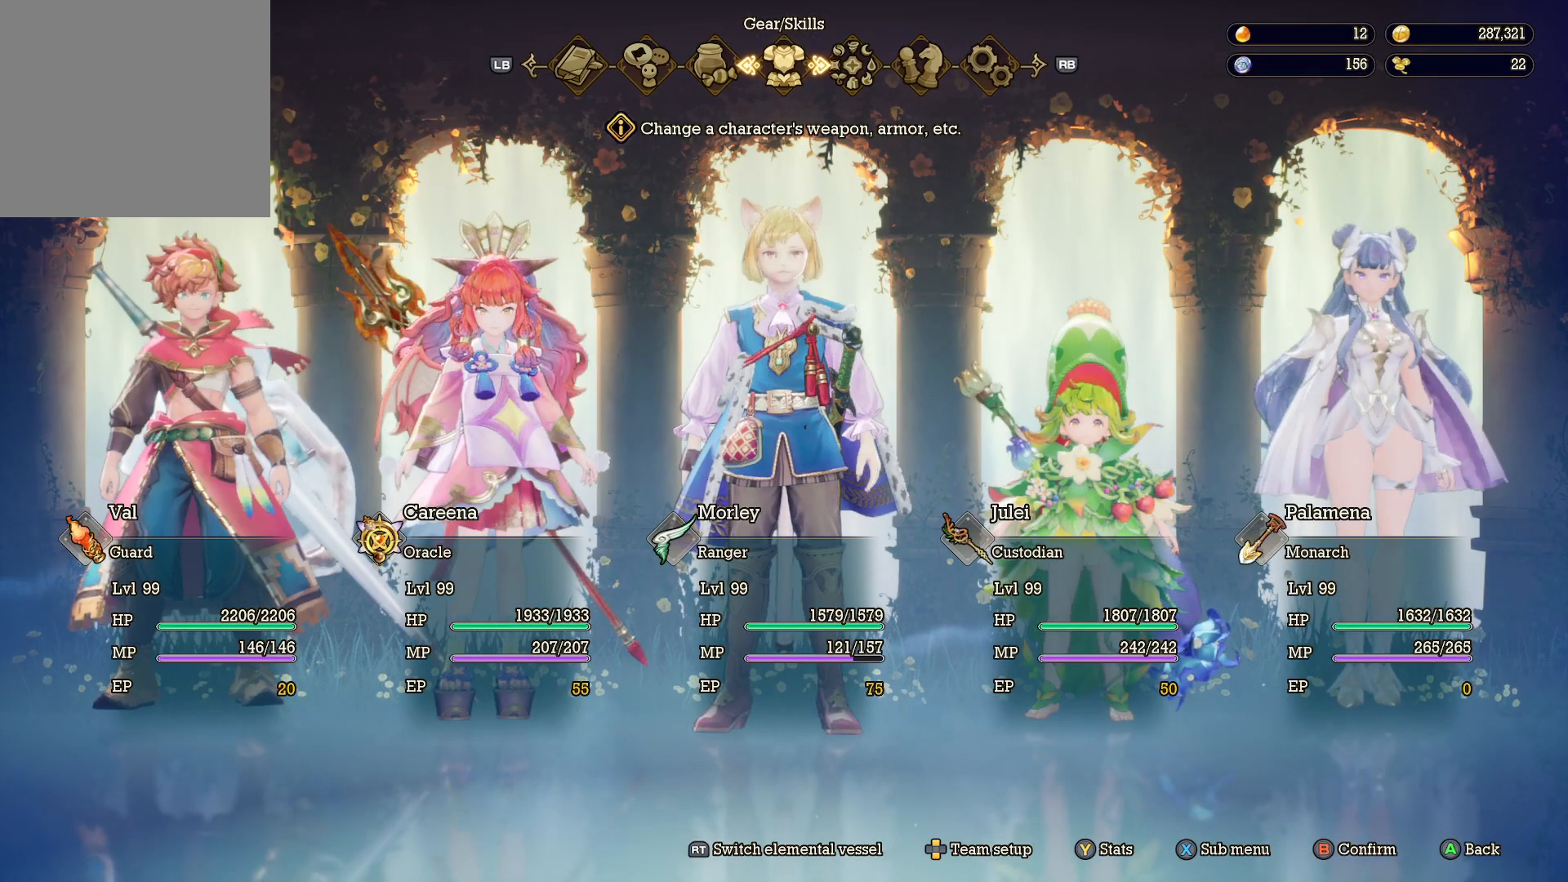
{"buttons": [], "left_stick": "center", "right_stick": "center", "events": [[200, "B", "down"], [317, "B", "up"]]}
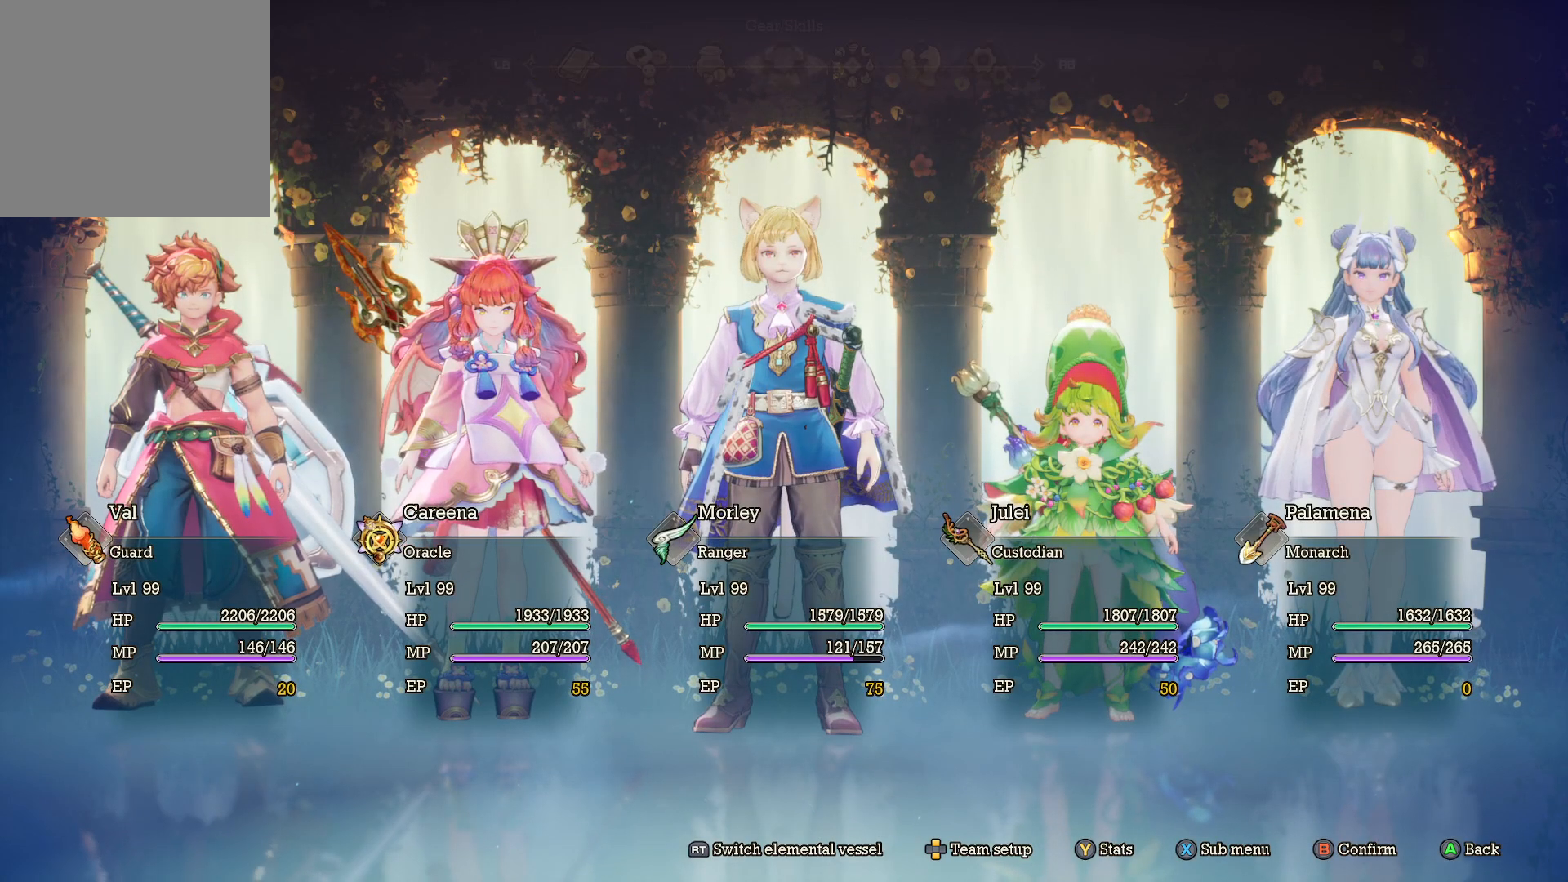
{"buttons": [], "left_stick": "center", "right_stick": "center", "events": []}
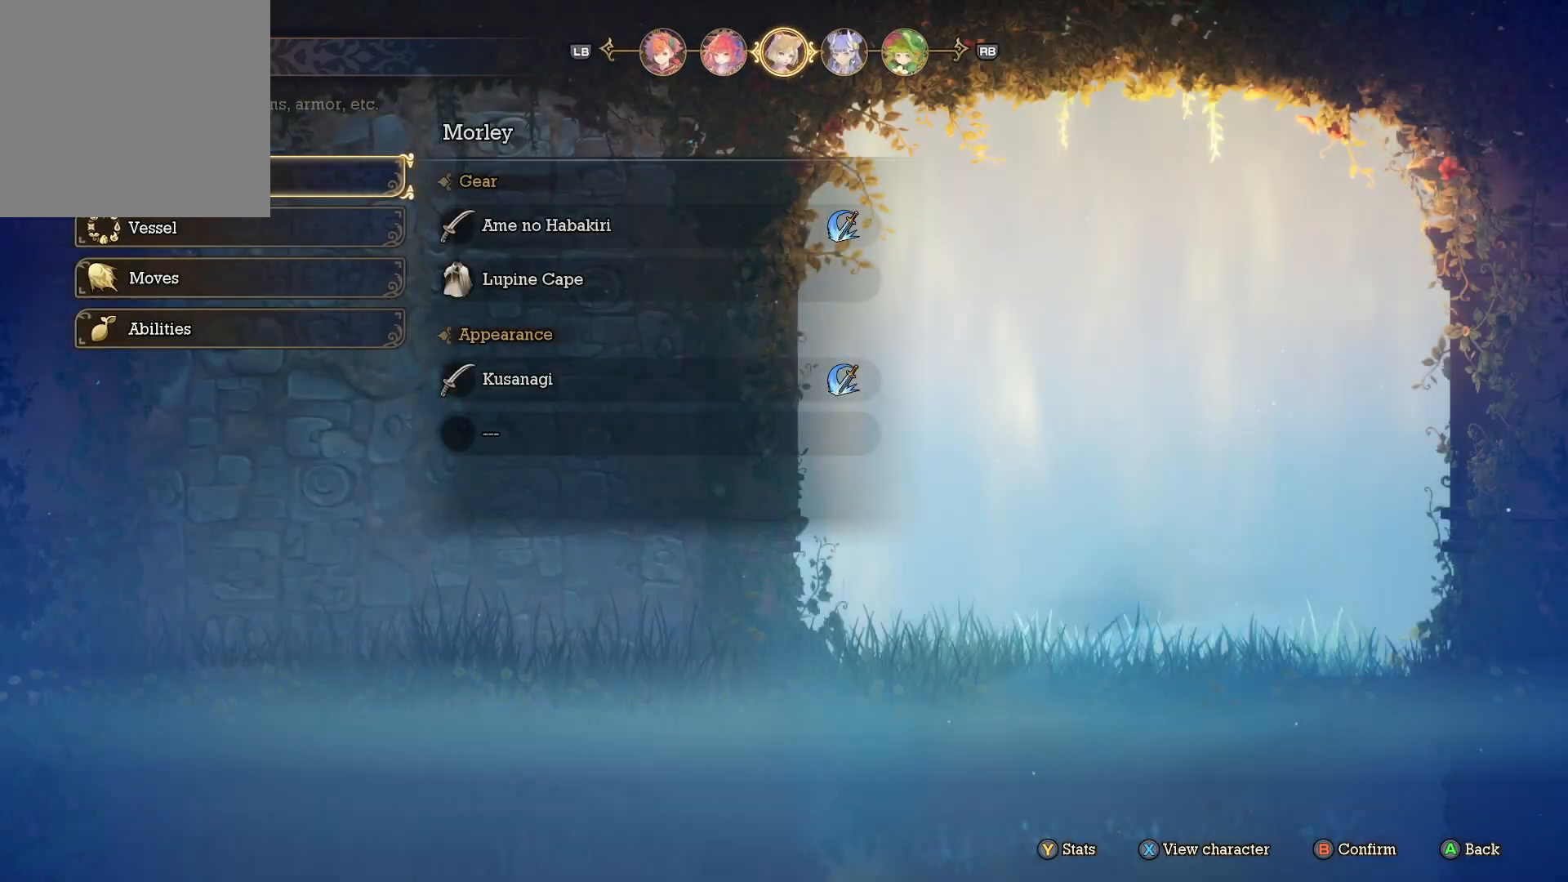
{"buttons": [], "left_stick": "center", "right_stick": "center", "events": []}
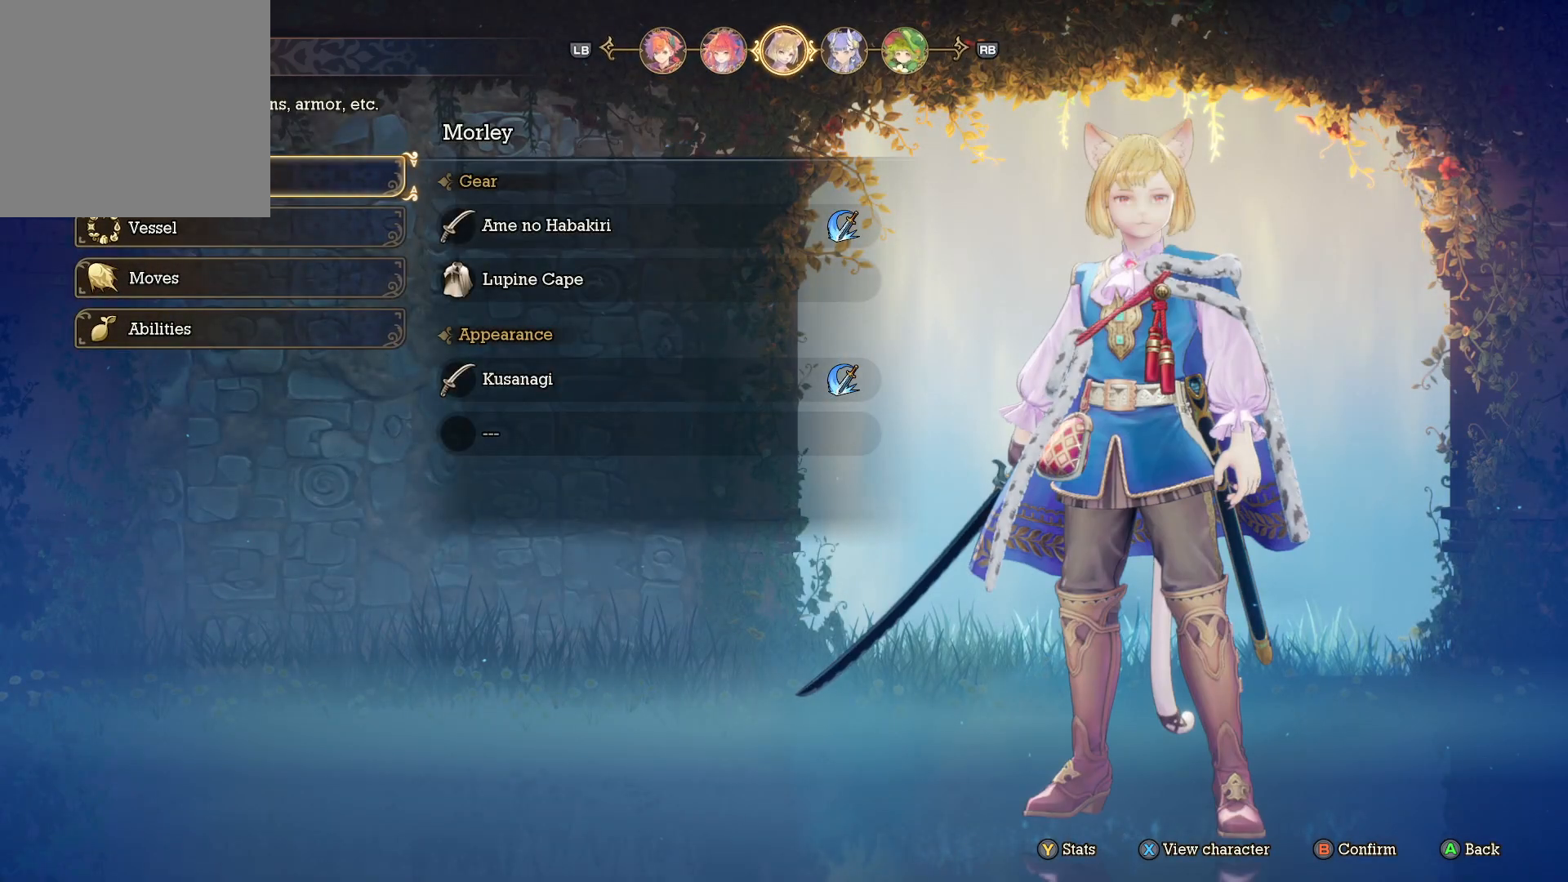
{"buttons": [], "left_stick": "center", "right_stick": "center", "events": []}
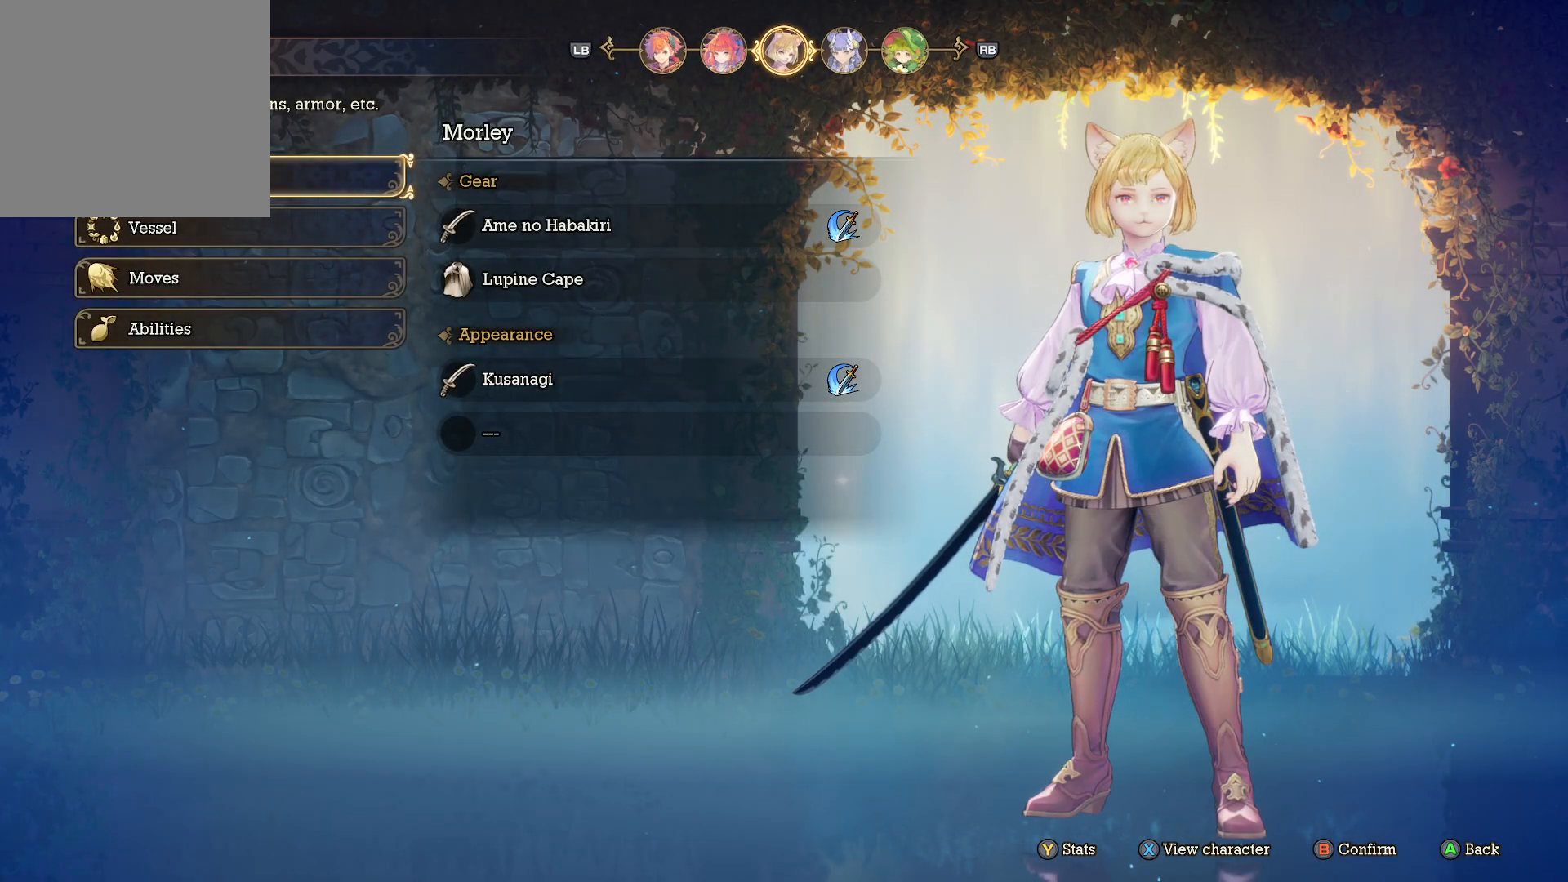
{"buttons": ["DPAD_DOWN"], "left_stick": "center", "right_stick": "center", "events": [[33, "L1", "down"], [150, "L1", "up"], [433, "DPAD_DOWN", "down"]]}
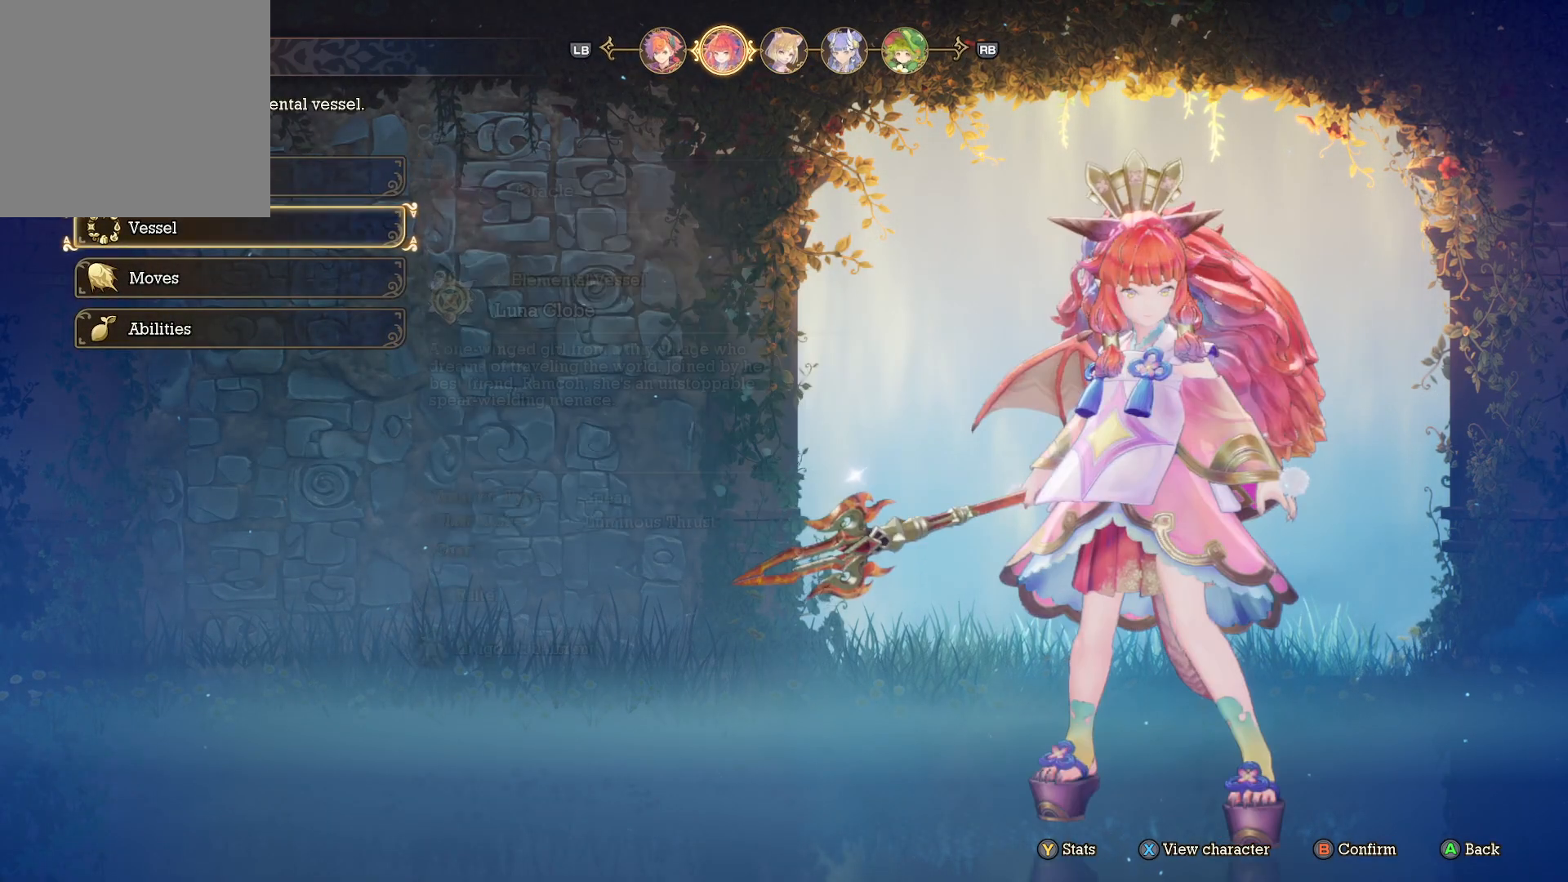
{"buttons": [], "left_stick": "center", "right_stick": "center", "events": [[33, "DPAD_DOWN", "up"], [133, "DPAD_DOWN", "down"], [233, "DPAD_DOWN", "up"], [317, "DPAD_DOWN", "down"], [433, "DPAD_DOWN", "up"]]}
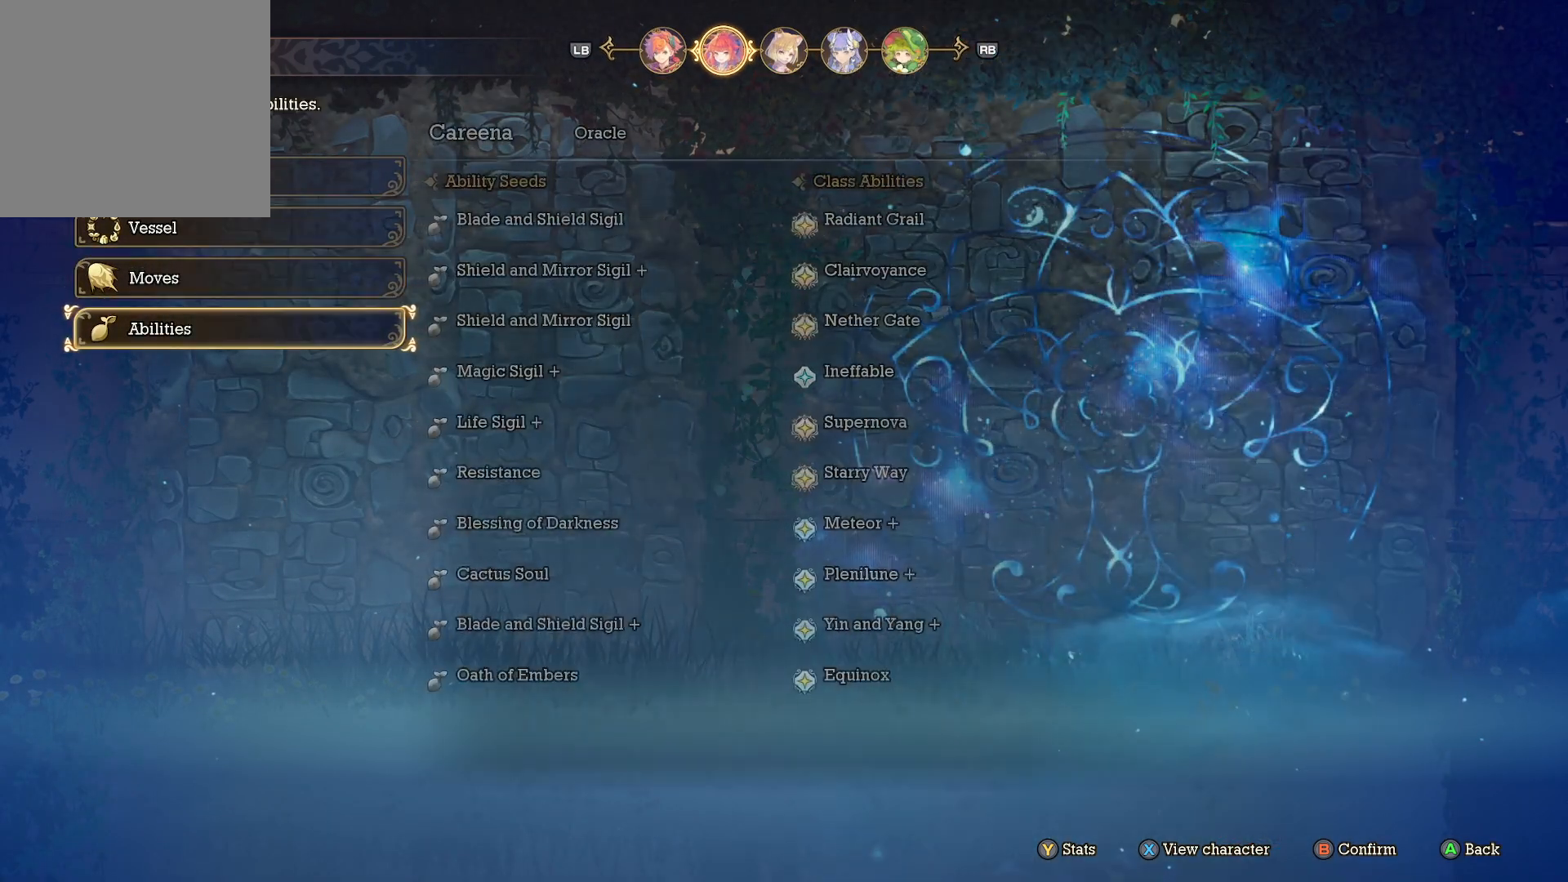
{"buttons": [], "left_stick": "center", "right_stick": "center", "events": [[200, "B", "down"], [300, "B", "up"]]}
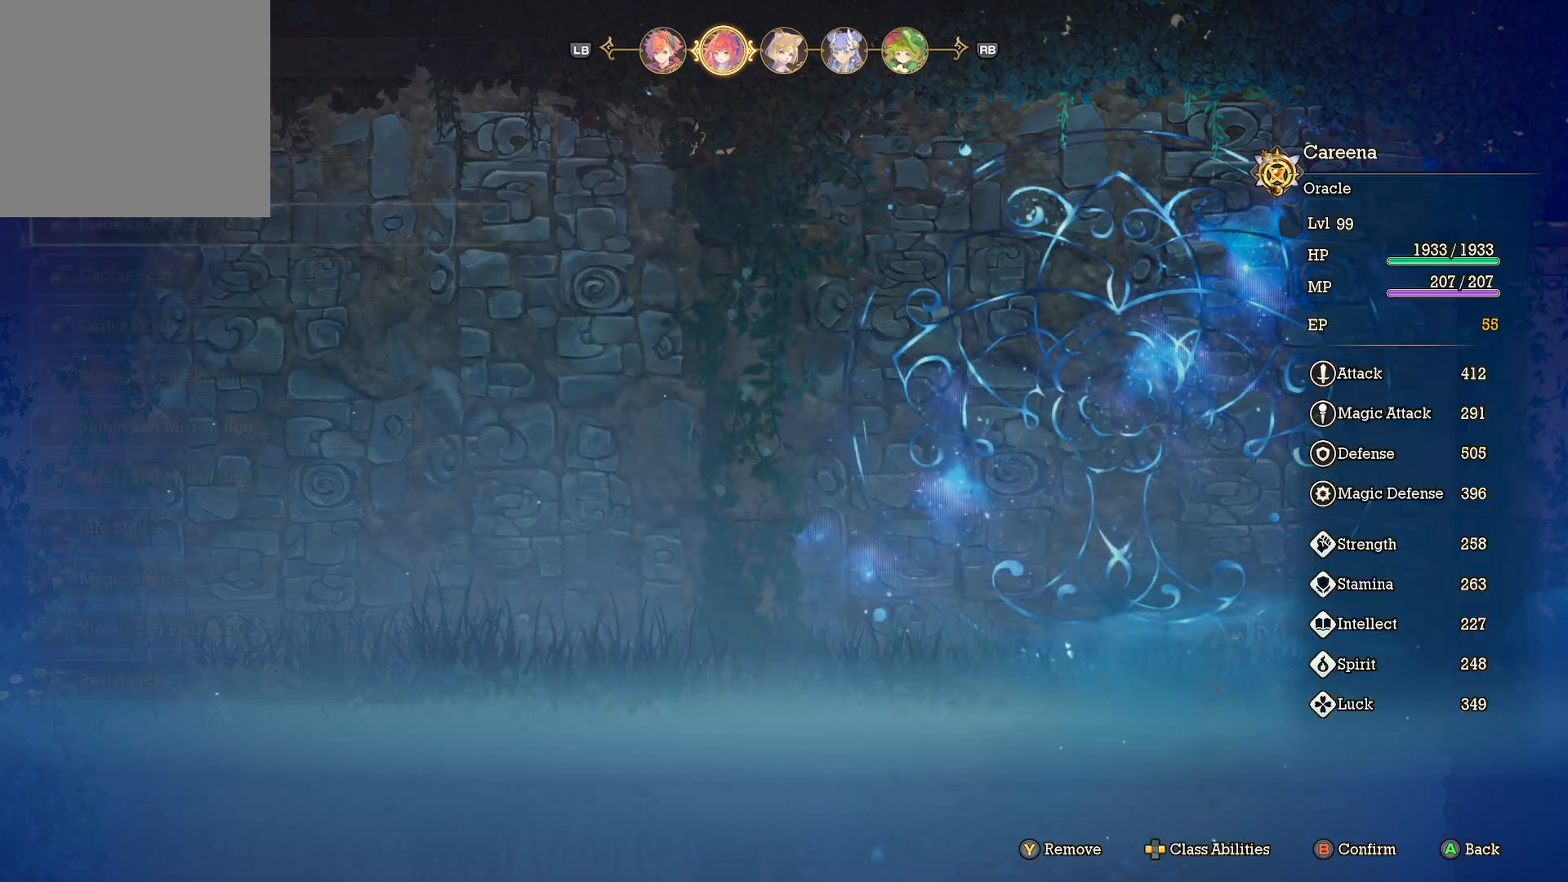
{"buttons": [], "left_stick": "center", "right_stick": "center", "events": []}
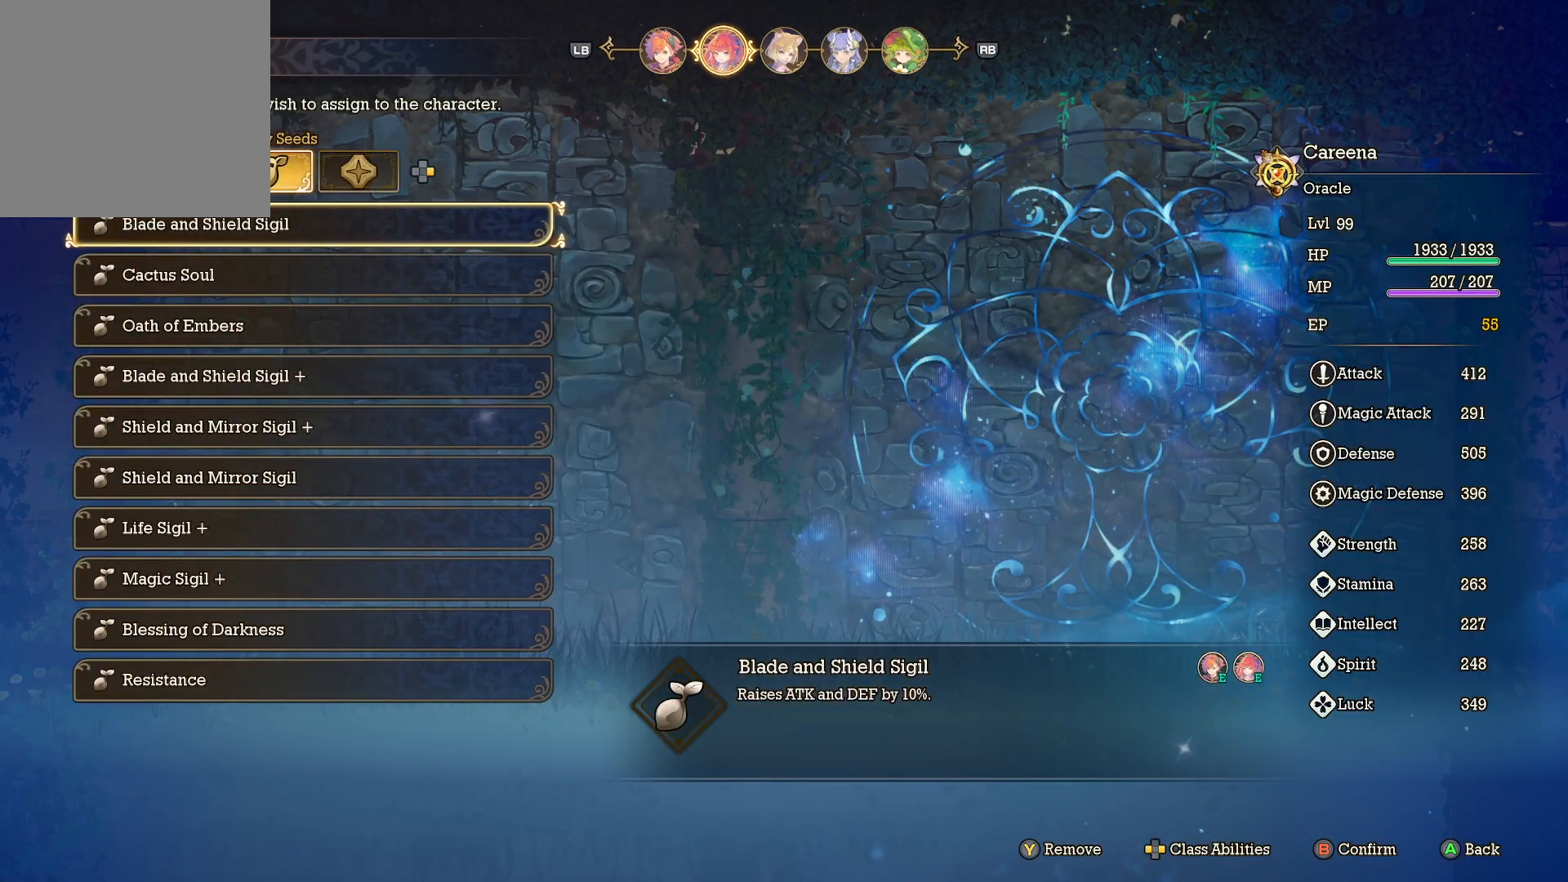
{"buttons": [], "left_stick": "center", "right_stick": "center", "events": []}
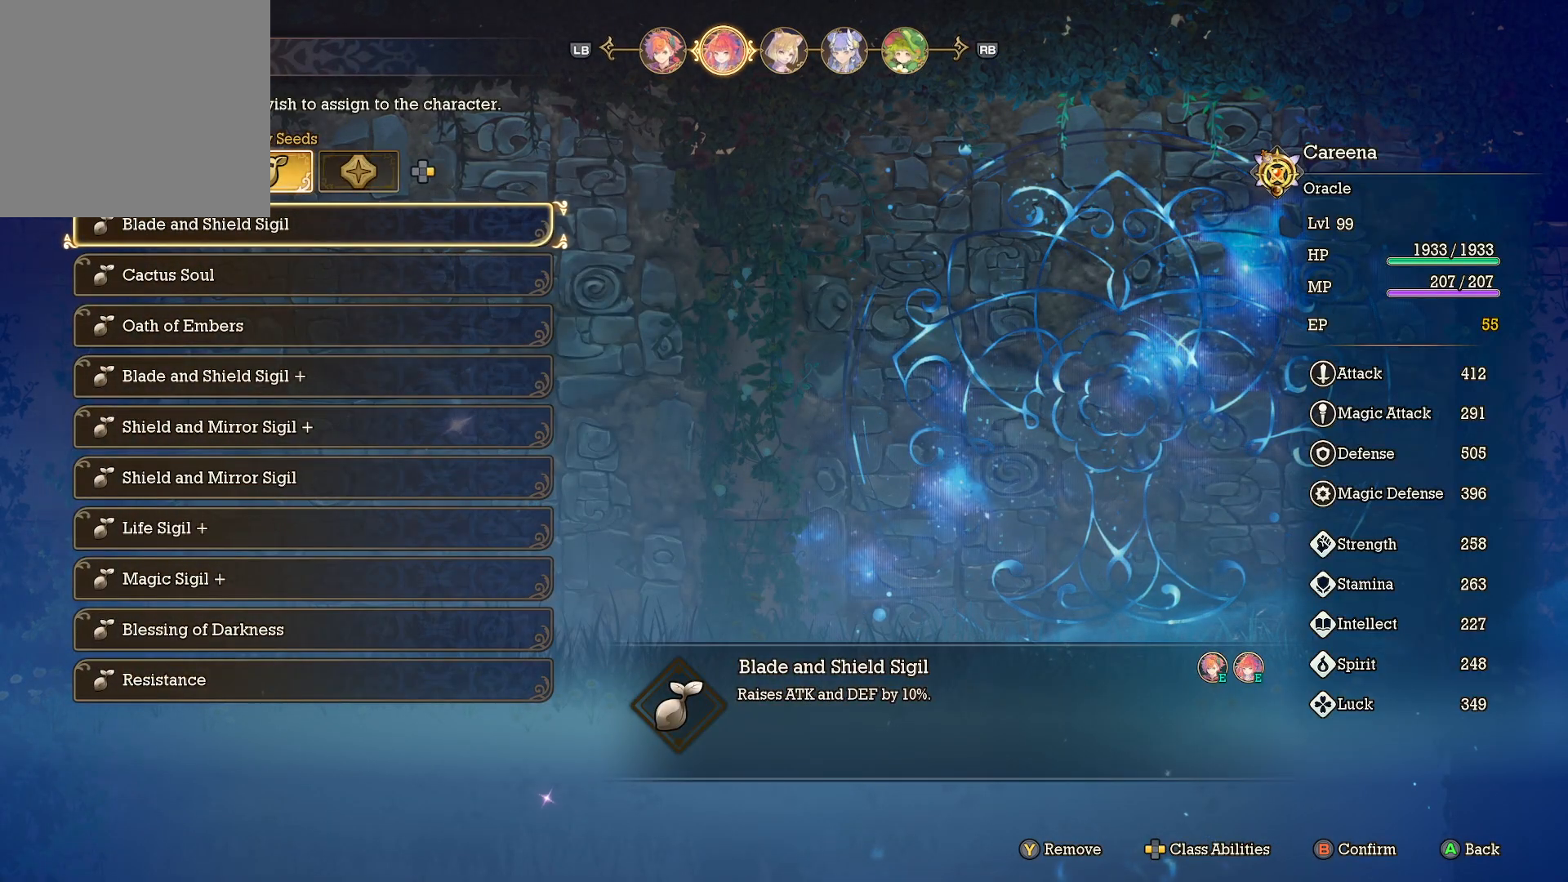
{"buttons": ["DPAD_DOWN"], "left_stick": "center", "right_stick": "center", "events": [[400, "DPAD_DOWN", "down"]]}
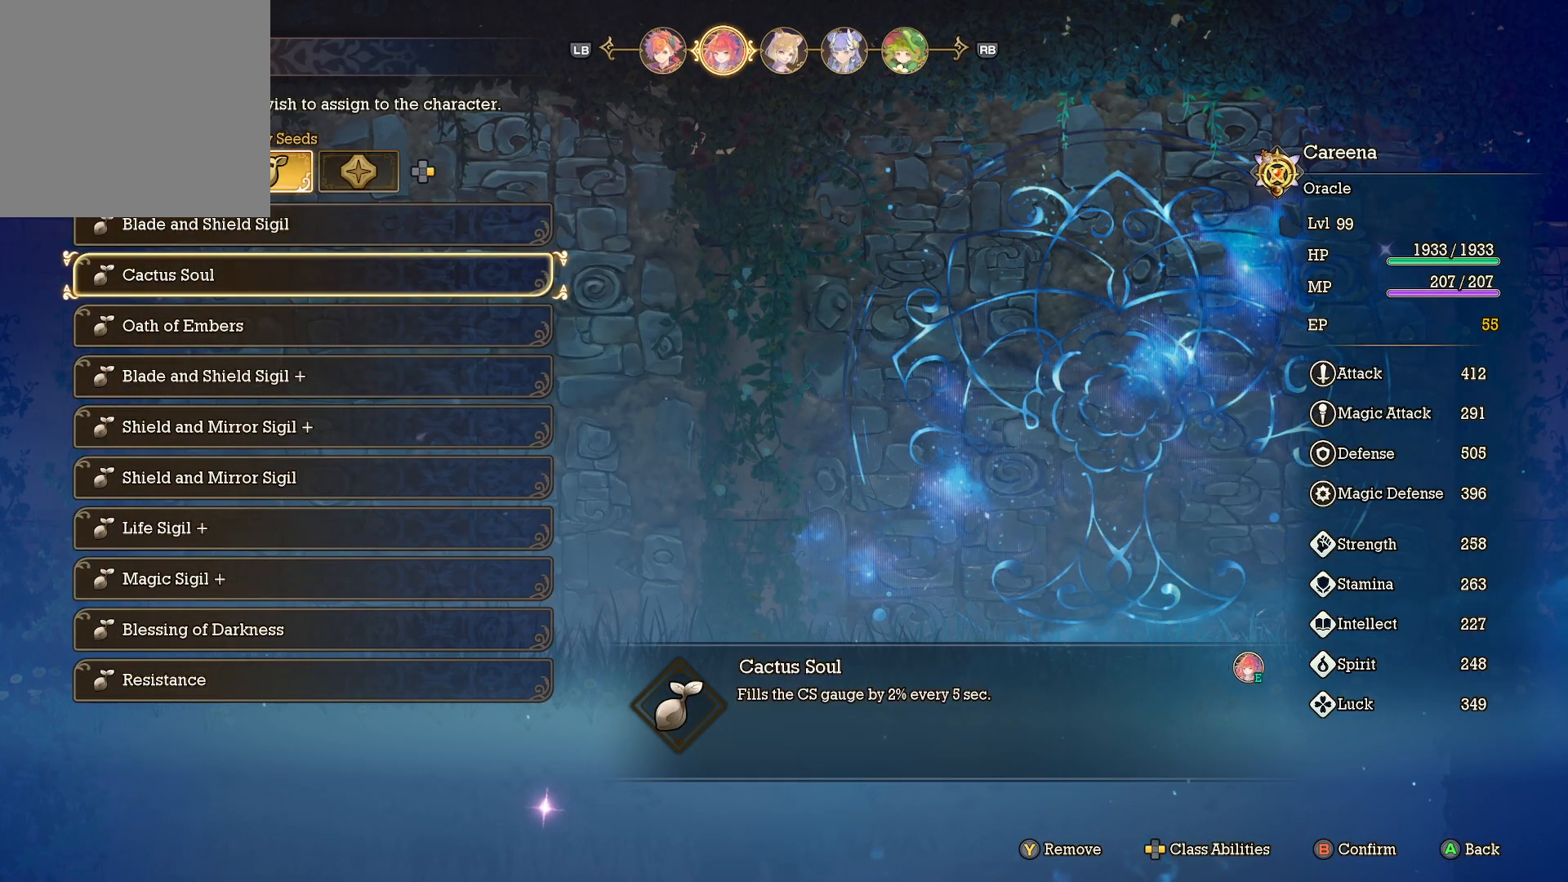
{"buttons": [], "left_stick": "center", "right_stick": "center", "events": [[17, "DPAD_DOWN", "up"]]}
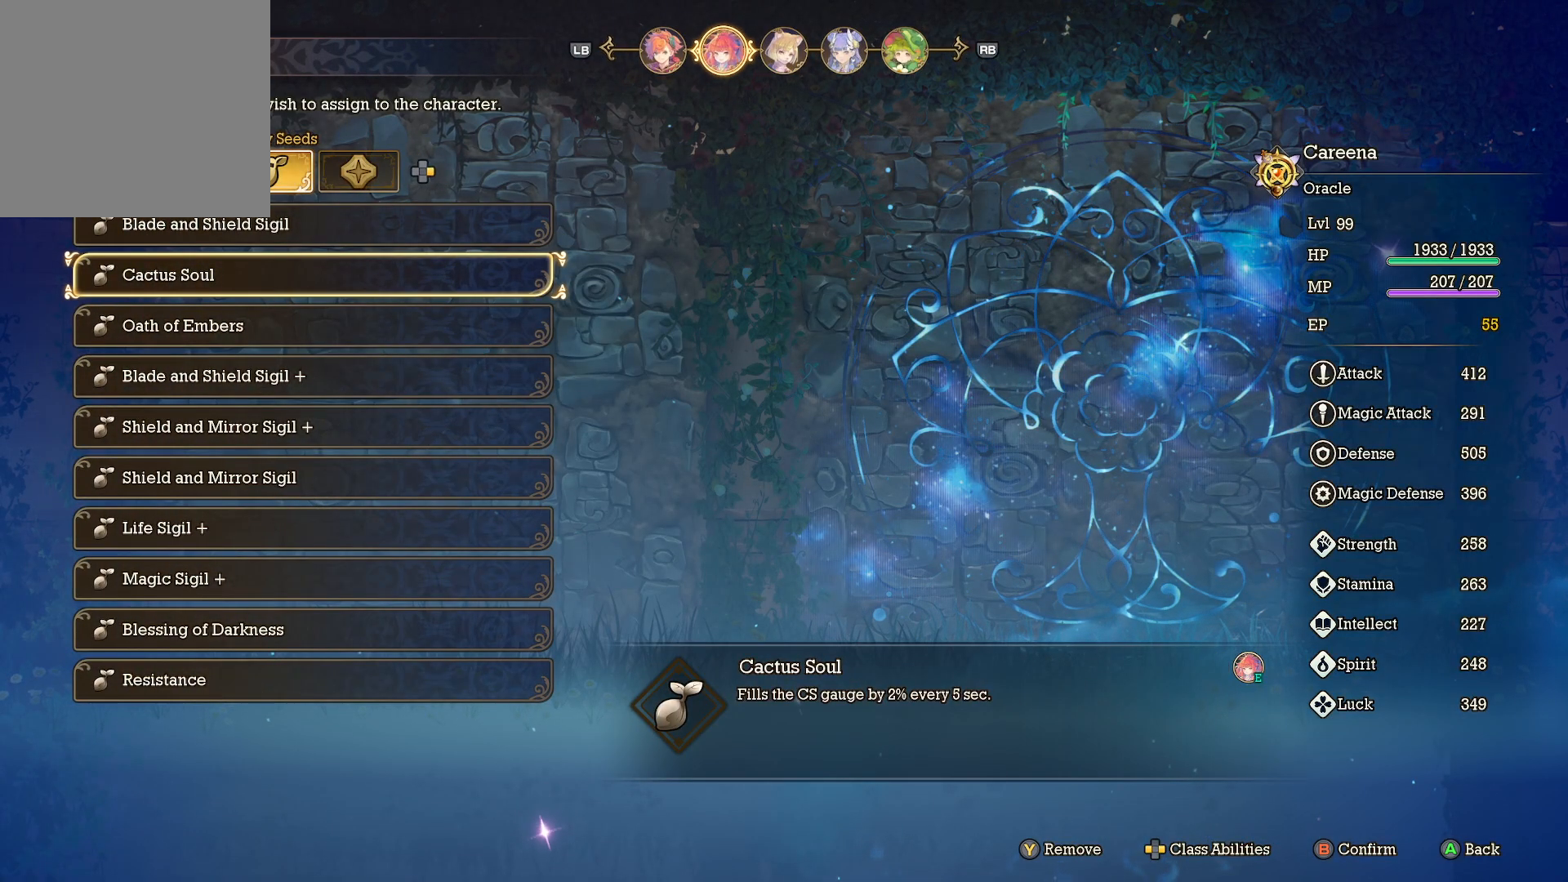
{"buttons": [], "left_stick": "center", "right_stick": "center", "events": []}
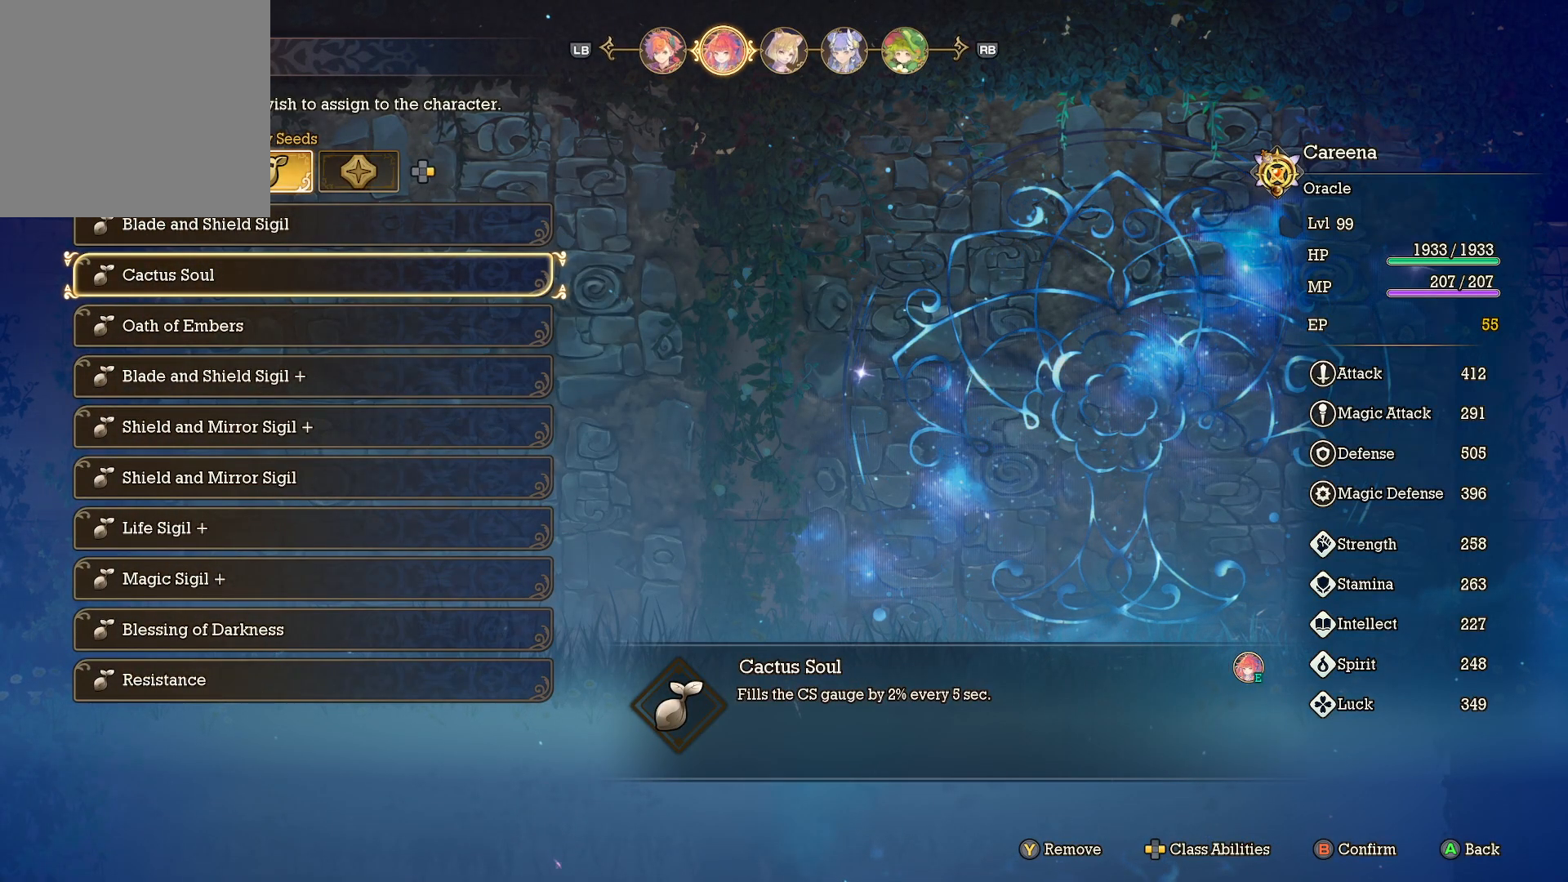
{"buttons": [], "left_stick": "center", "right_stick": "center", "events": [[50, "DPAD_DOWN", "down"], [150, "DPAD_DOWN", "up"]]}
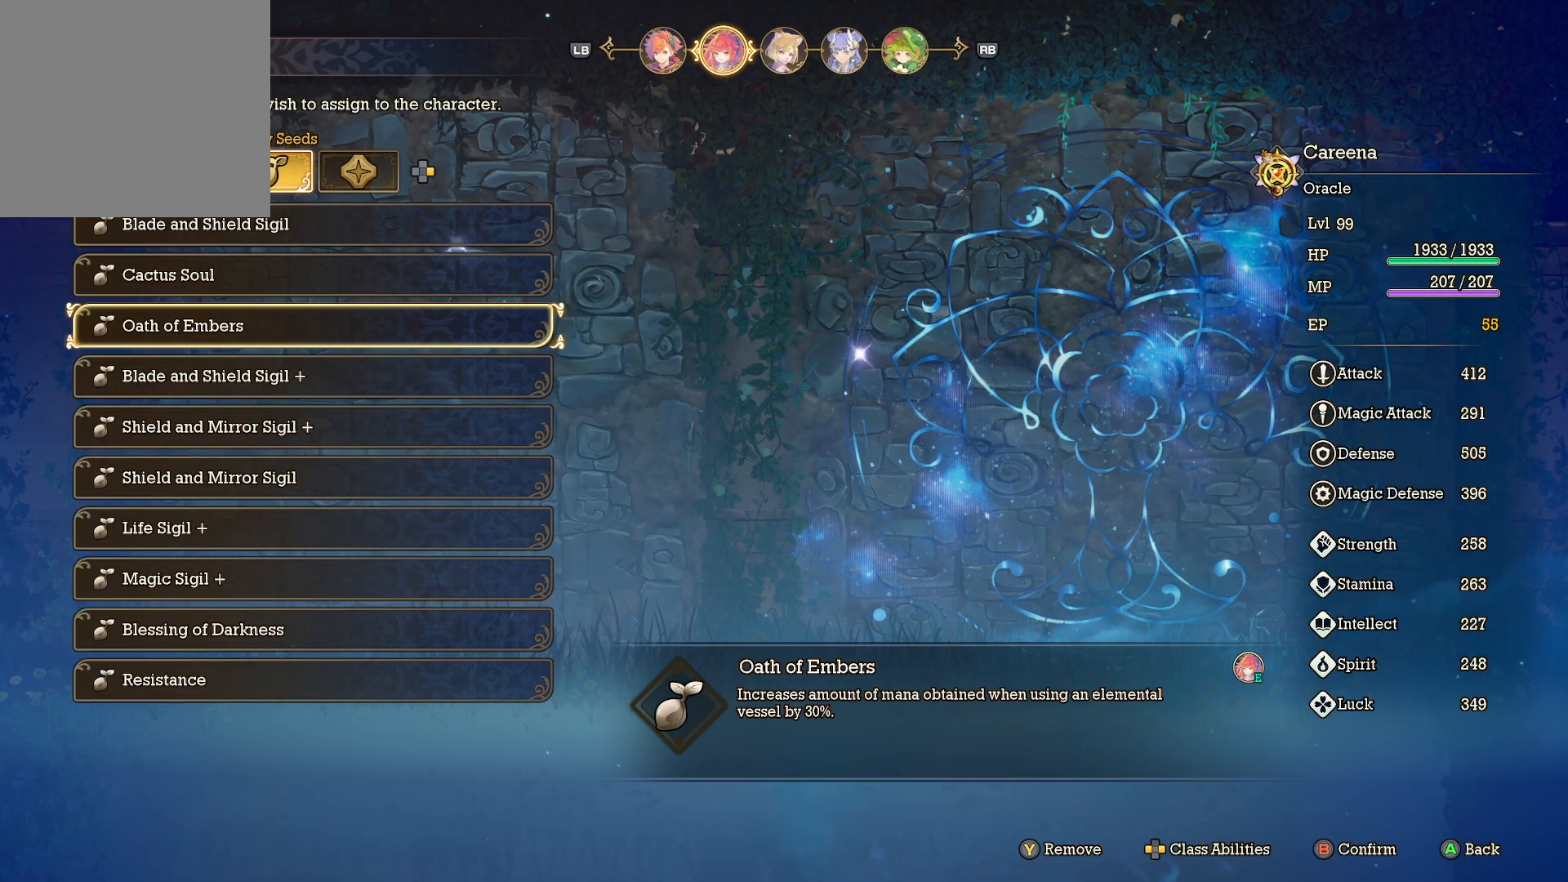
{"buttons": [], "left_stick": "center", "right_stick": "center", "events": []}
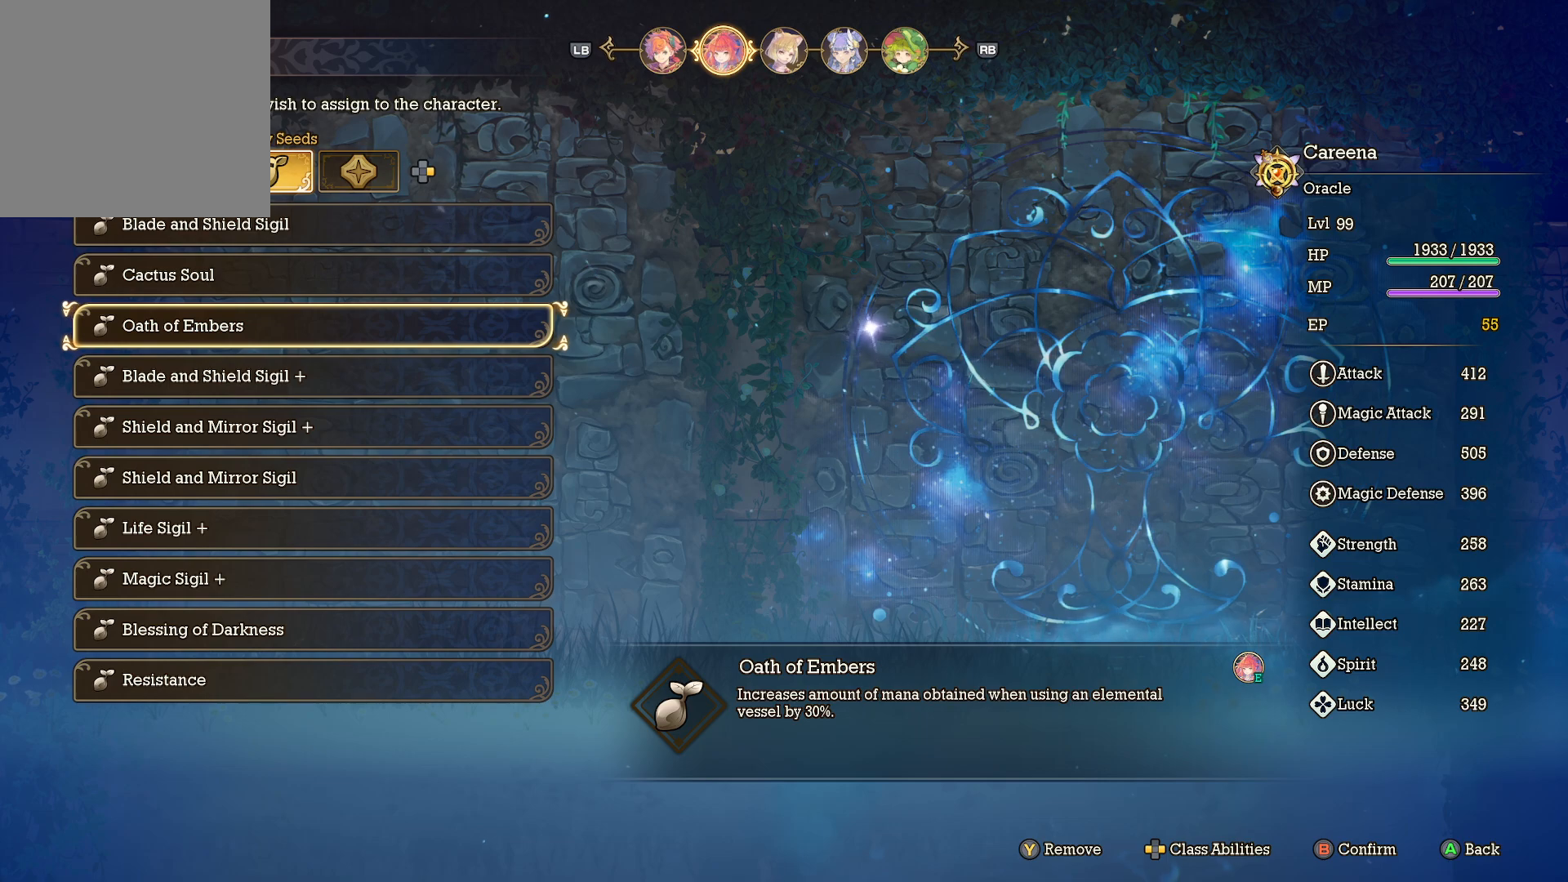
{"buttons": [], "left_stick": "center", "right_stick": "center", "events": [[283, "DPAD_DOWN", "down"], [383, "DPAD_DOWN", "up"]]}
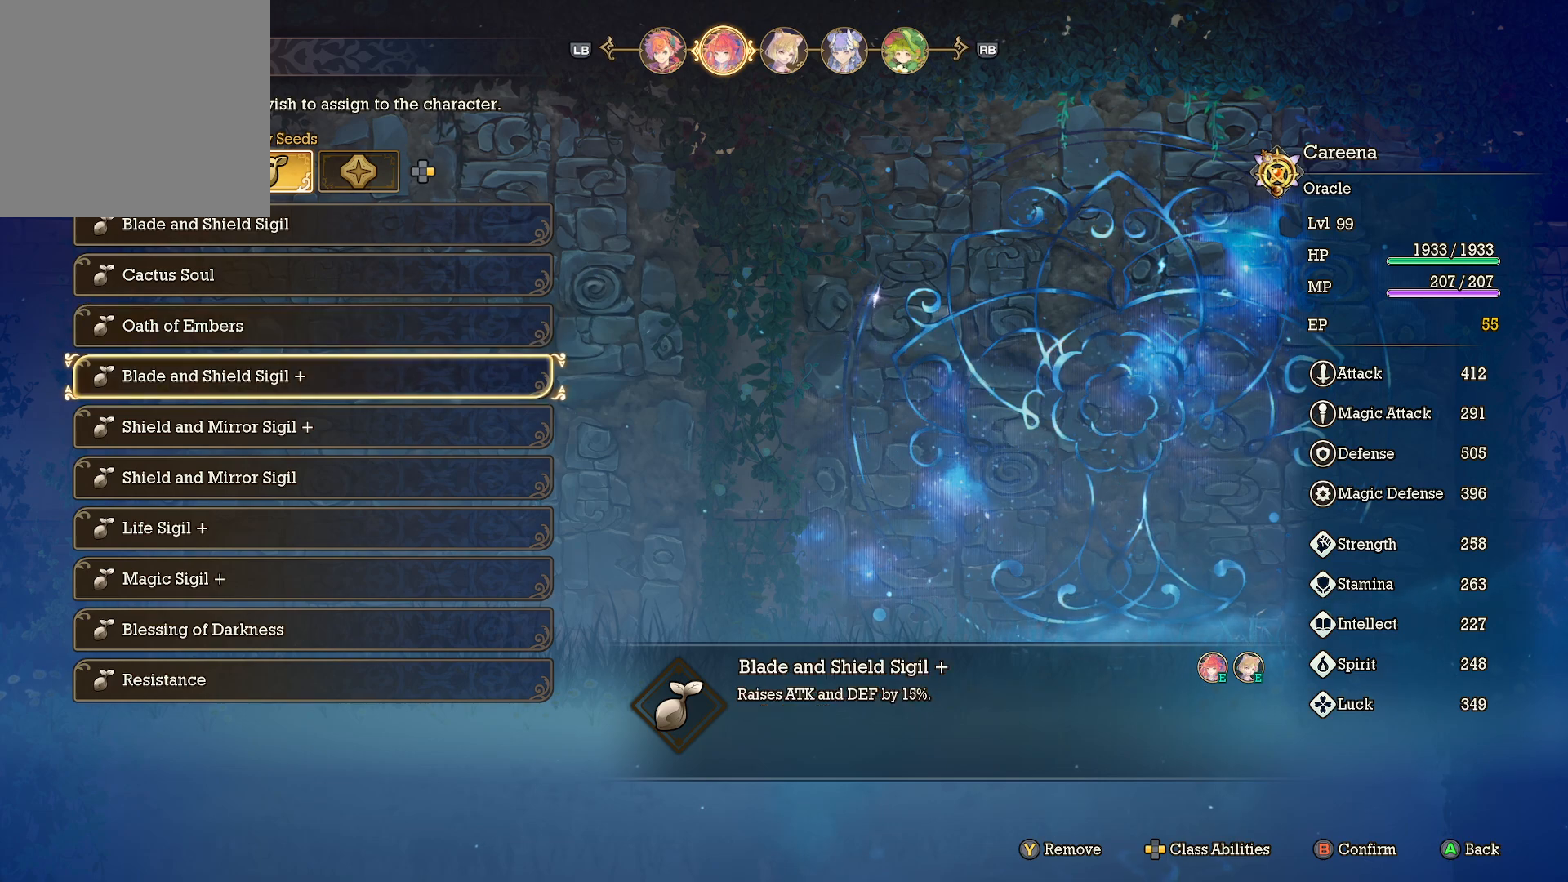
{"buttons": [], "left_stick": "center", "right_stick": "center", "events": []}
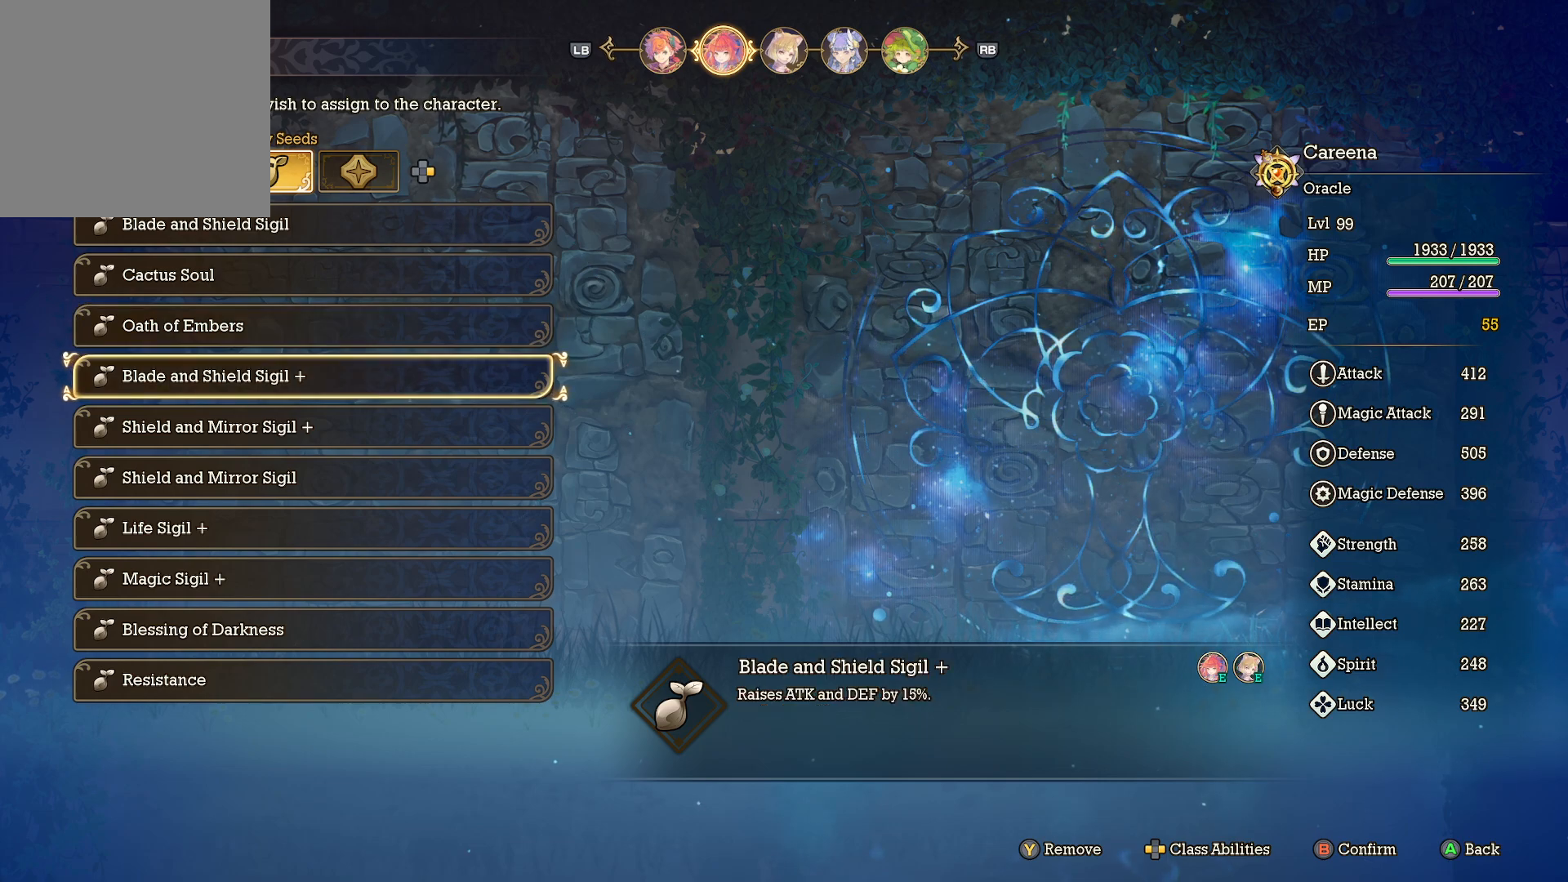
{"buttons": [], "left_stick": "center", "right_stick": "center", "events": []}
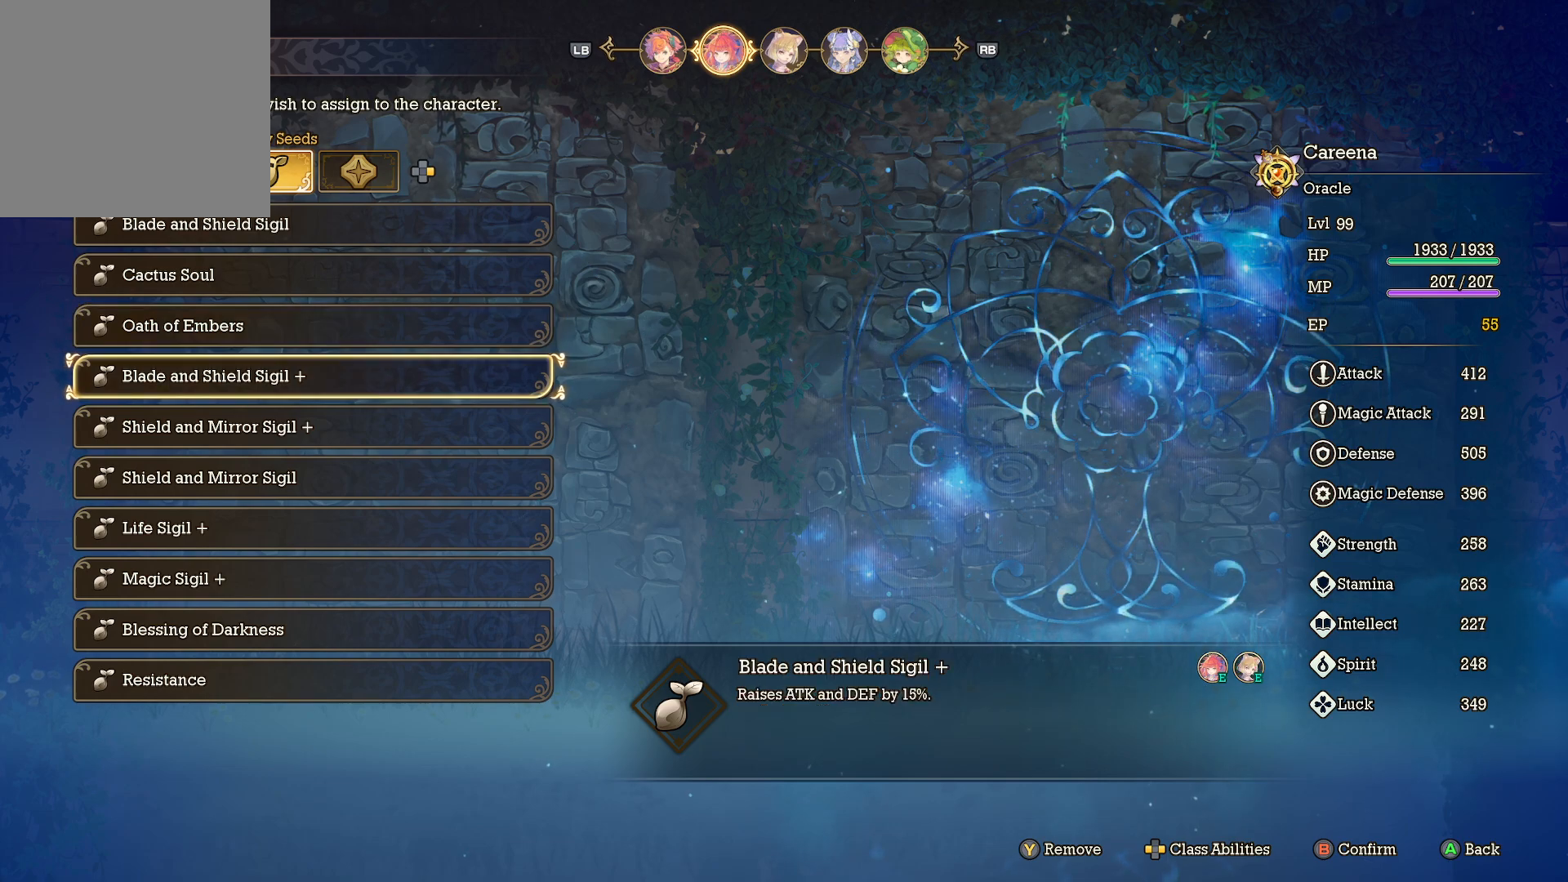
{"buttons": [], "left_stick": "center", "right_stick": "center", "events": [[67, "DPAD_DOWN", "down"], [150, "DPAD_DOWN", "up"]]}
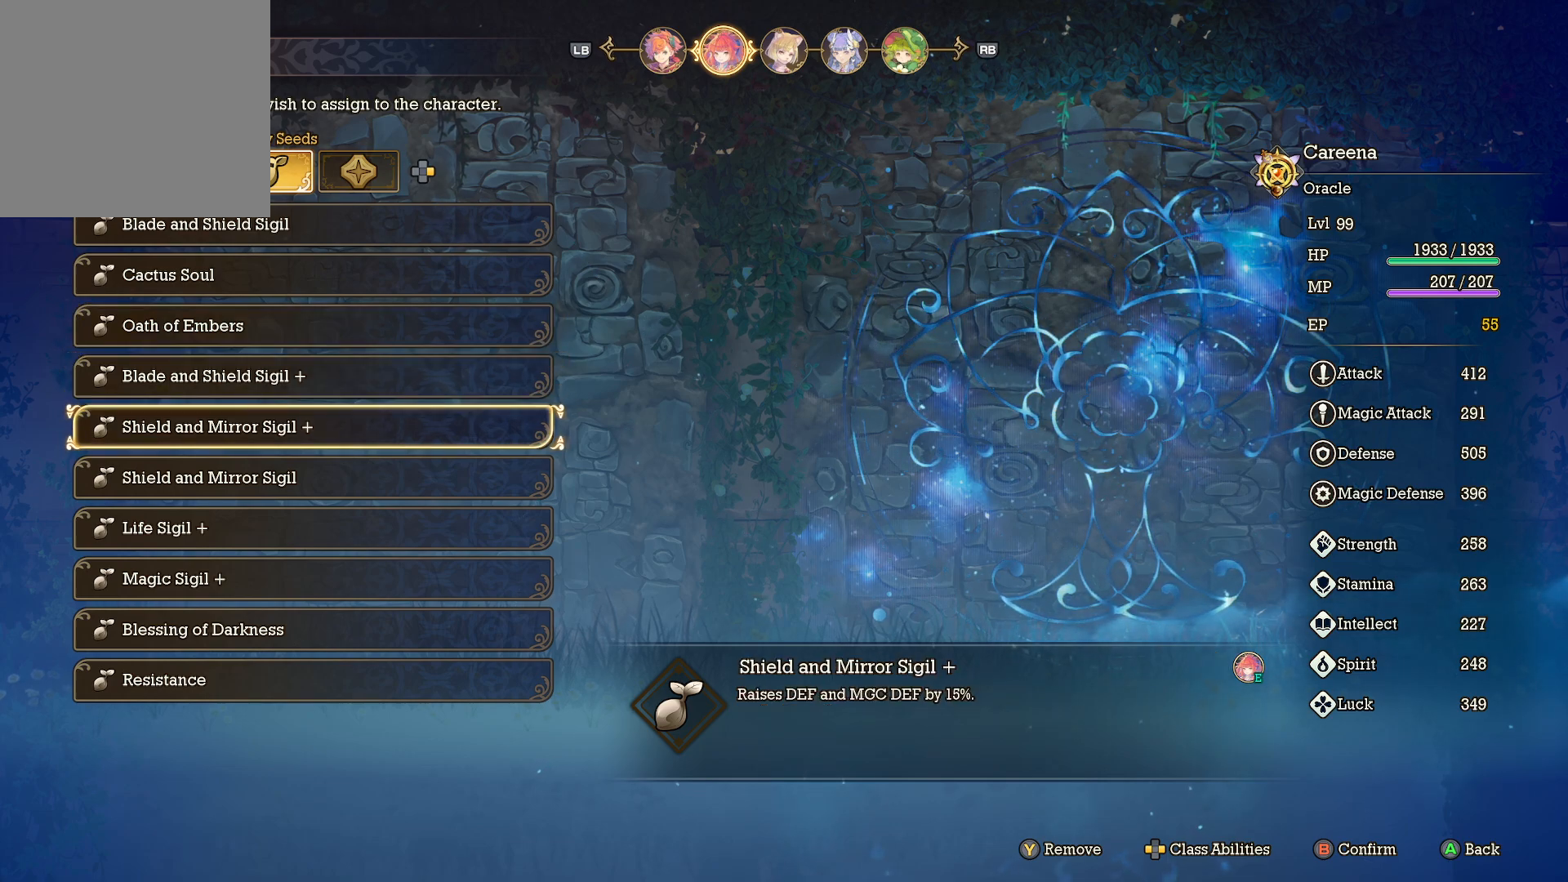
{"buttons": [], "left_stick": "center", "right_stick": "center", "events": []}
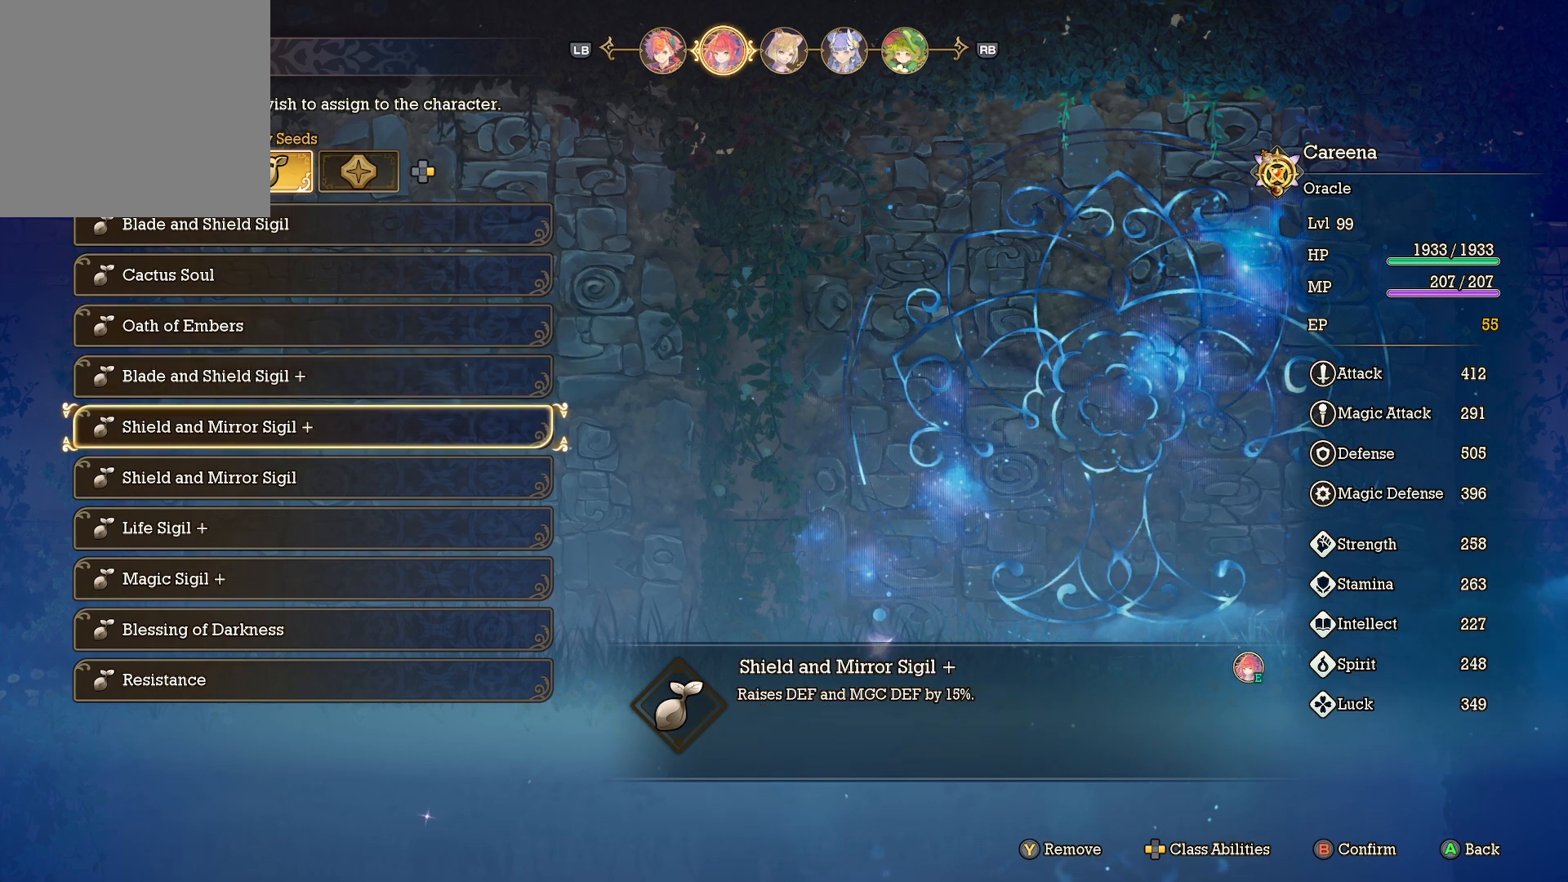
{"buttons": [], "left_stick": "center", "right_stick": "center", "events": [[200, "DPAD_DOWN", "down"], [283, "DPAD_DOWN", "up"]]}
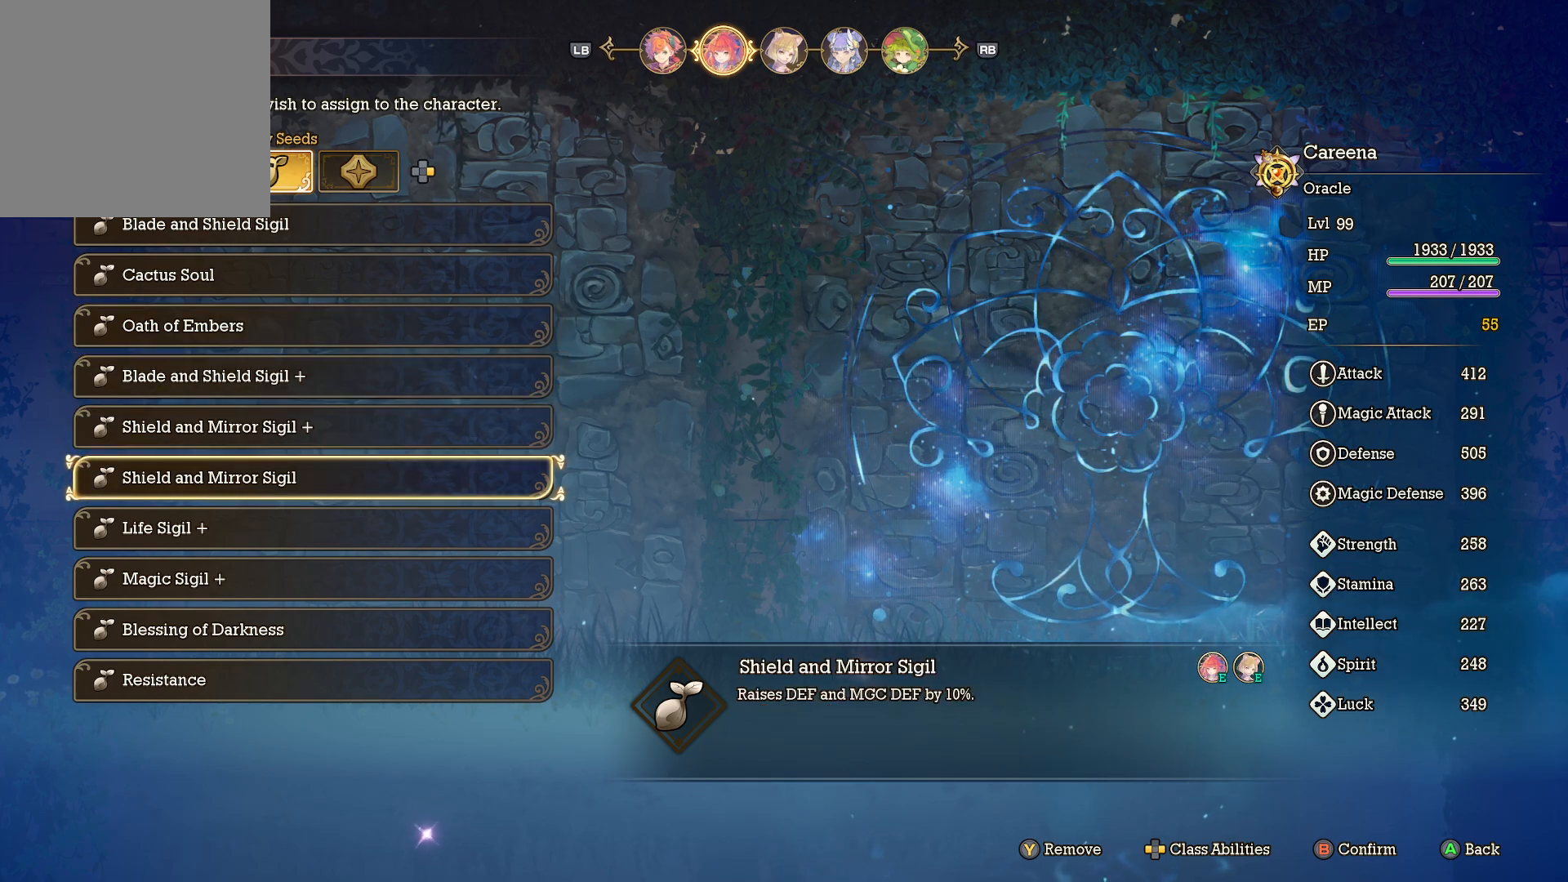
{"buttons": [], "left_stick": "center", "right_stick": "center", "events": []}
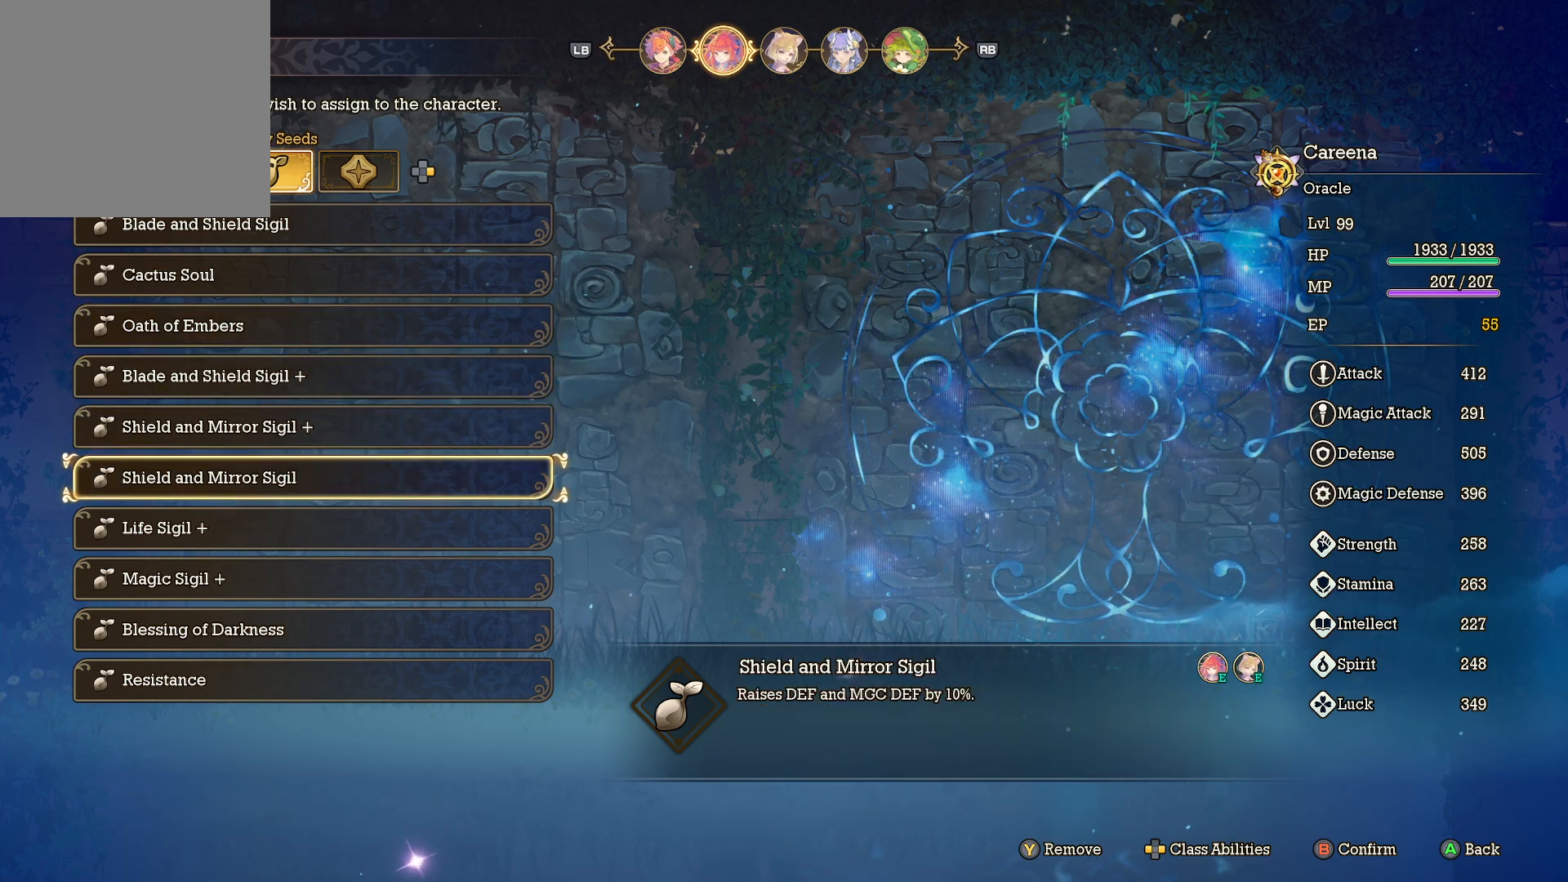
{"buttons": [], "left_stick": "center", "right_stick": "center", "events": [[383, "DPAD_DOWN", "down"], [500, "DPAD_DOWN", "up"]]}
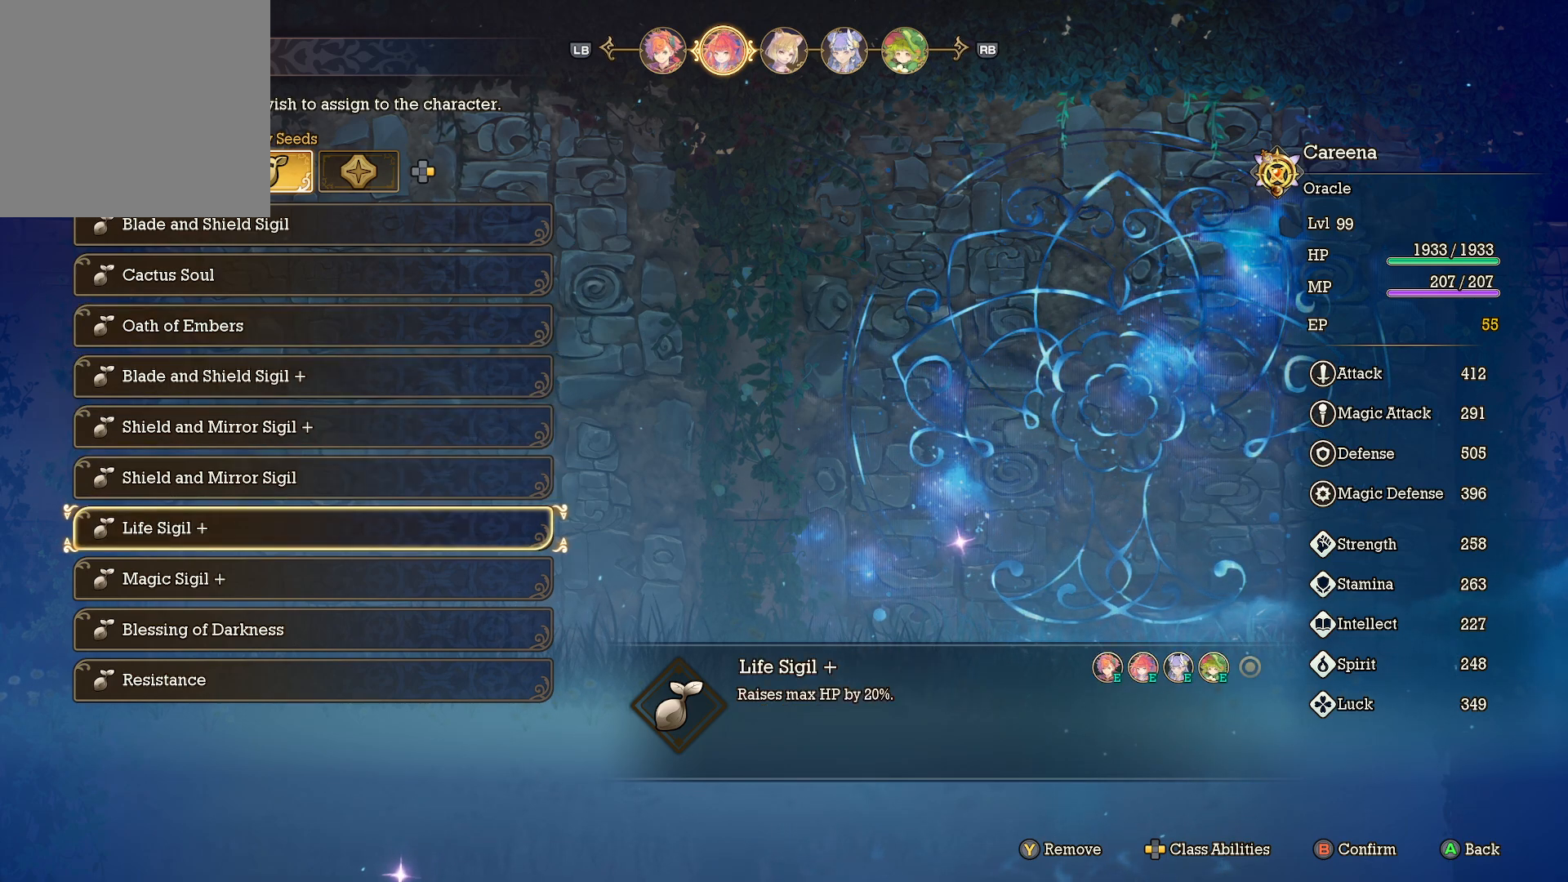
{"buttons": [], "left_stick": "center", "right_stick": "center", "events": []}
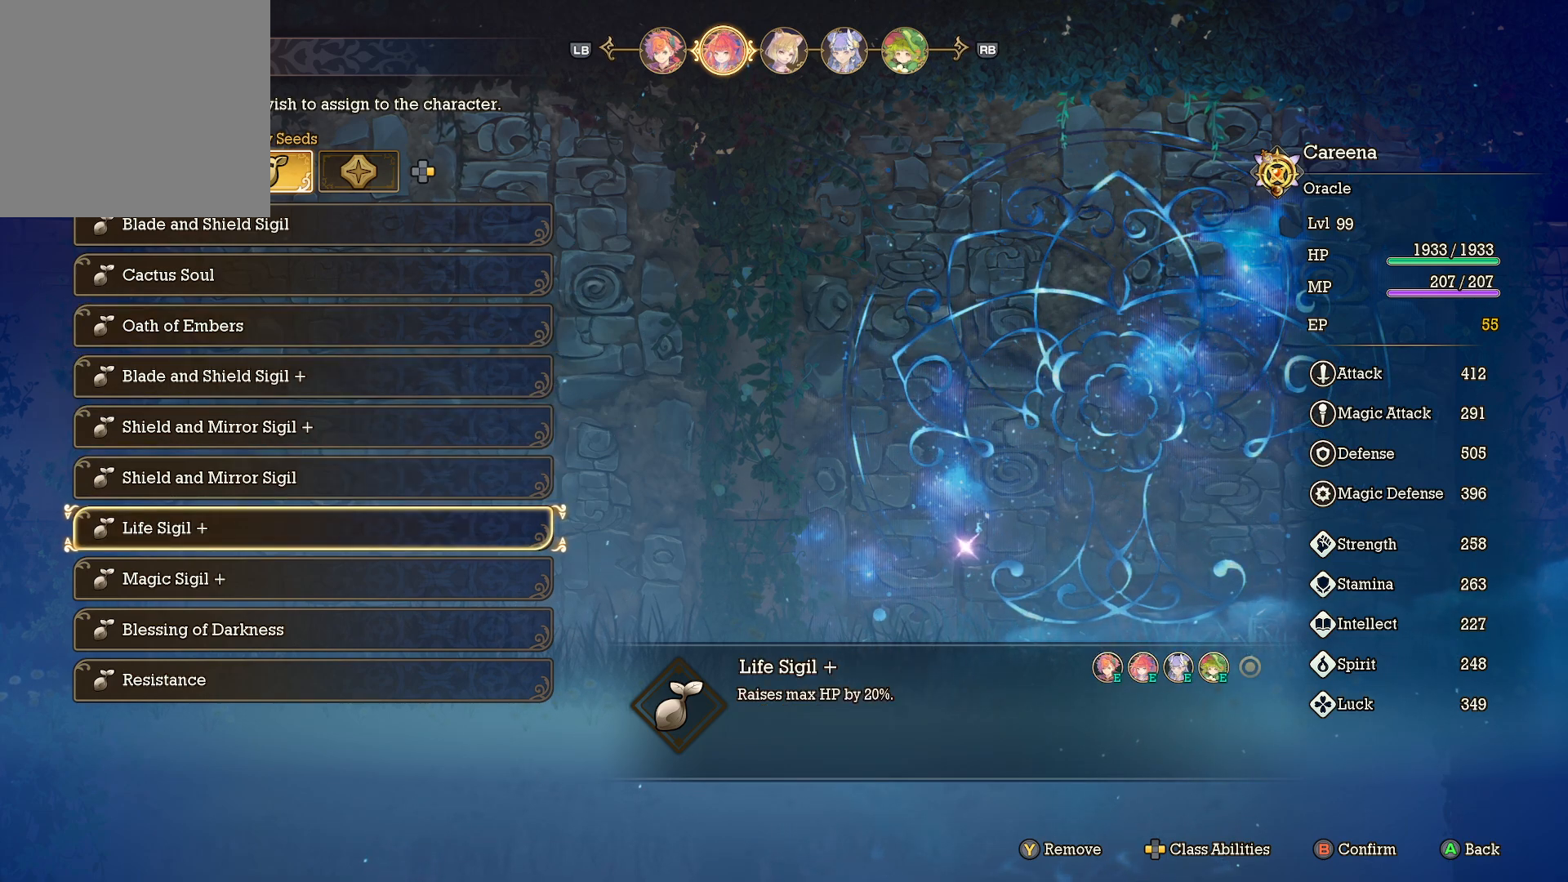
{"buttons": [], "left_stick": "center", "right_stick": "center", "events": []}